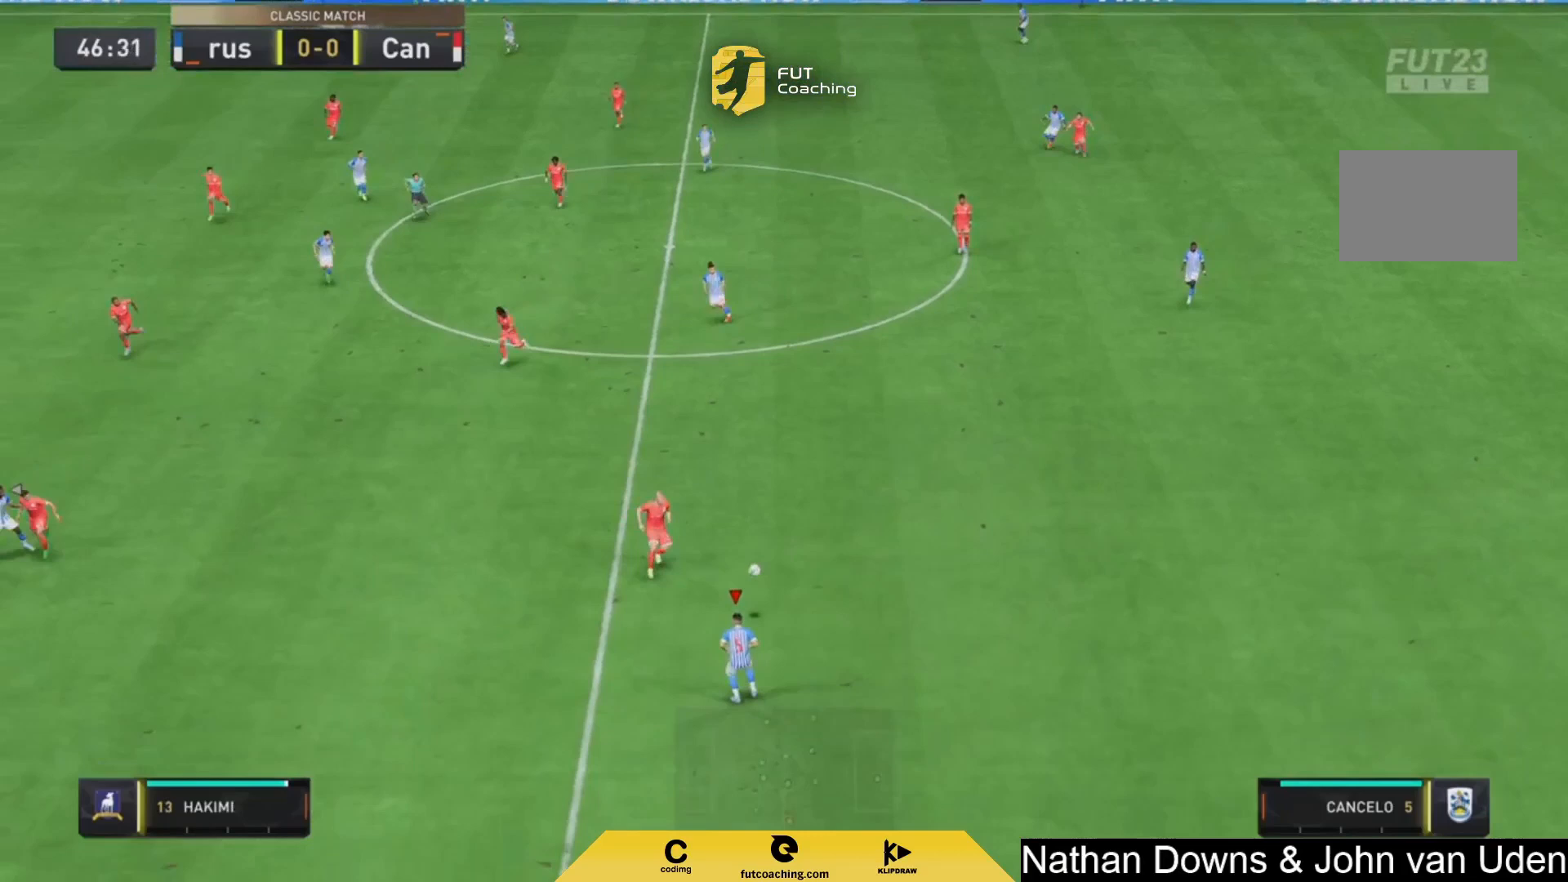
Gameplay with a controller (PlayStation layout); each line is a JSON object with the inputs held at the frame after it (dt_ms = milliseconds from this image to that frame). "events" lists button and stick changes between this image and that frame as [ms after this image, input, new state], when the widget could be followed in between. Not read: L3 R3.
{"dt_ms": 500, "buttons": [], "left_stick": "down", "right_stick": "center", "events": [[125, "left_stick", "down"]]}
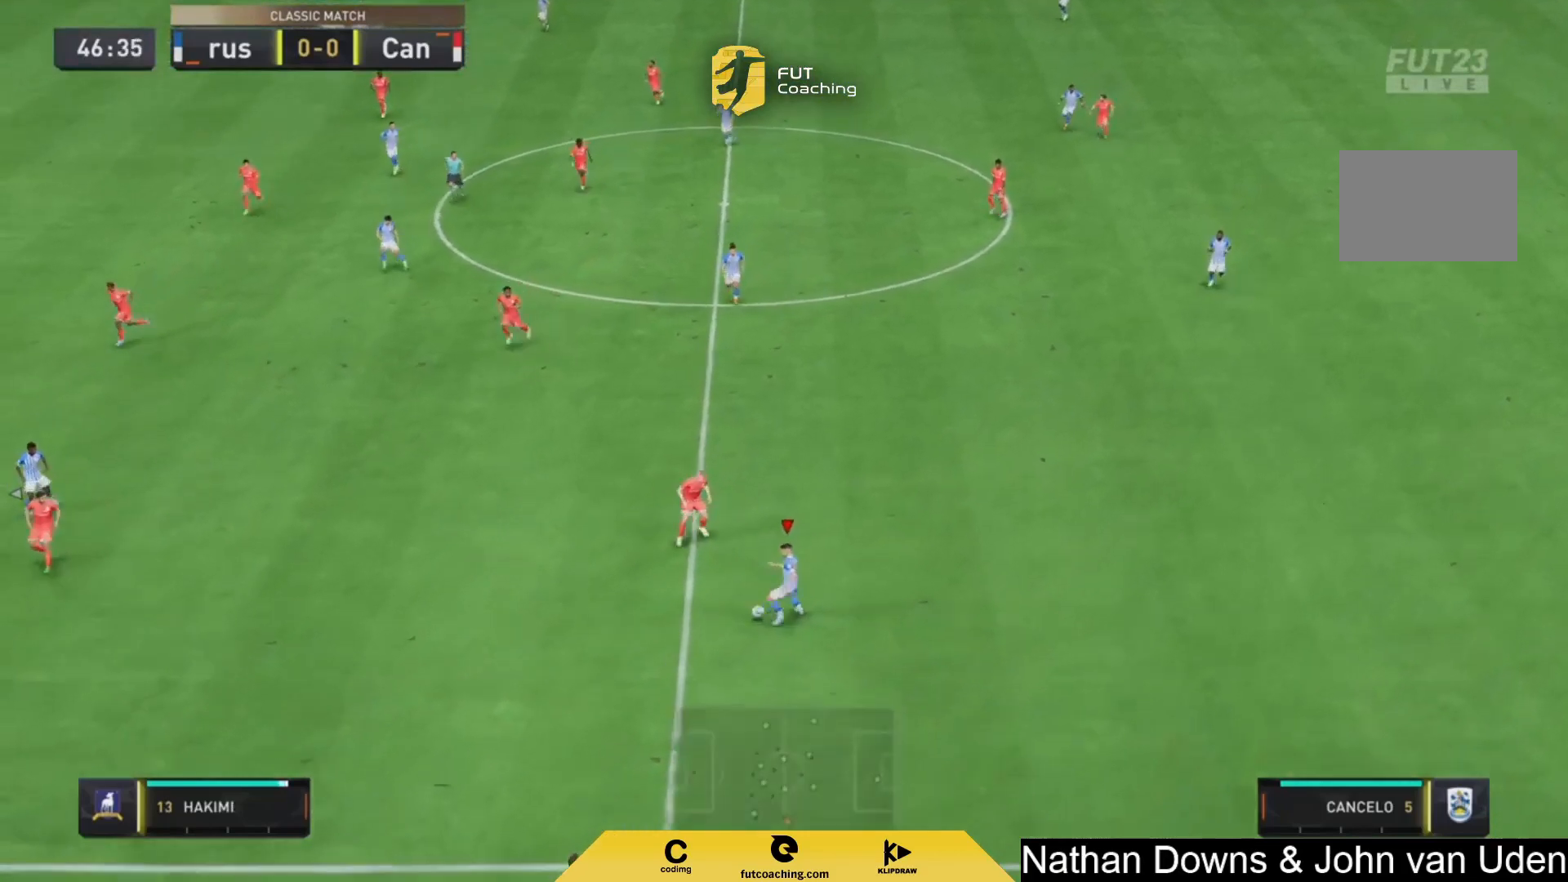
{"dt_ms": 500, "buttons": [], "left_stick": "down-left", "right_stick": "center", "events": [[208, "R1", "down"], [292, "R1", "up"], [417, "left_stick", "down-left"]]}
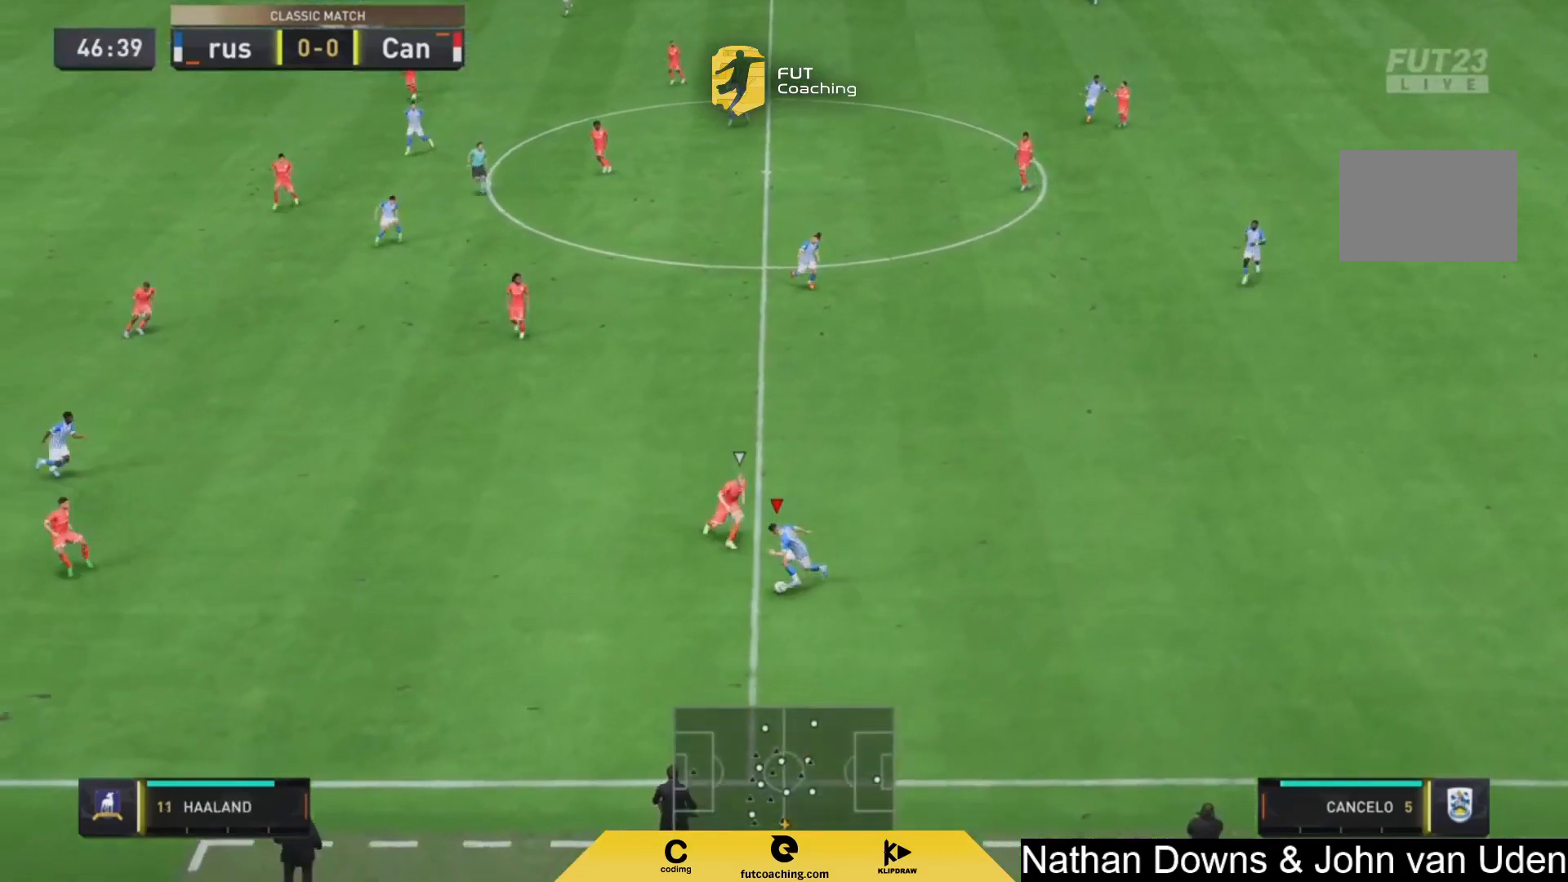
{"dt_ms": 500, "buttons": [], "left_stick": "down-left", "right_stick": "center", "events": []}
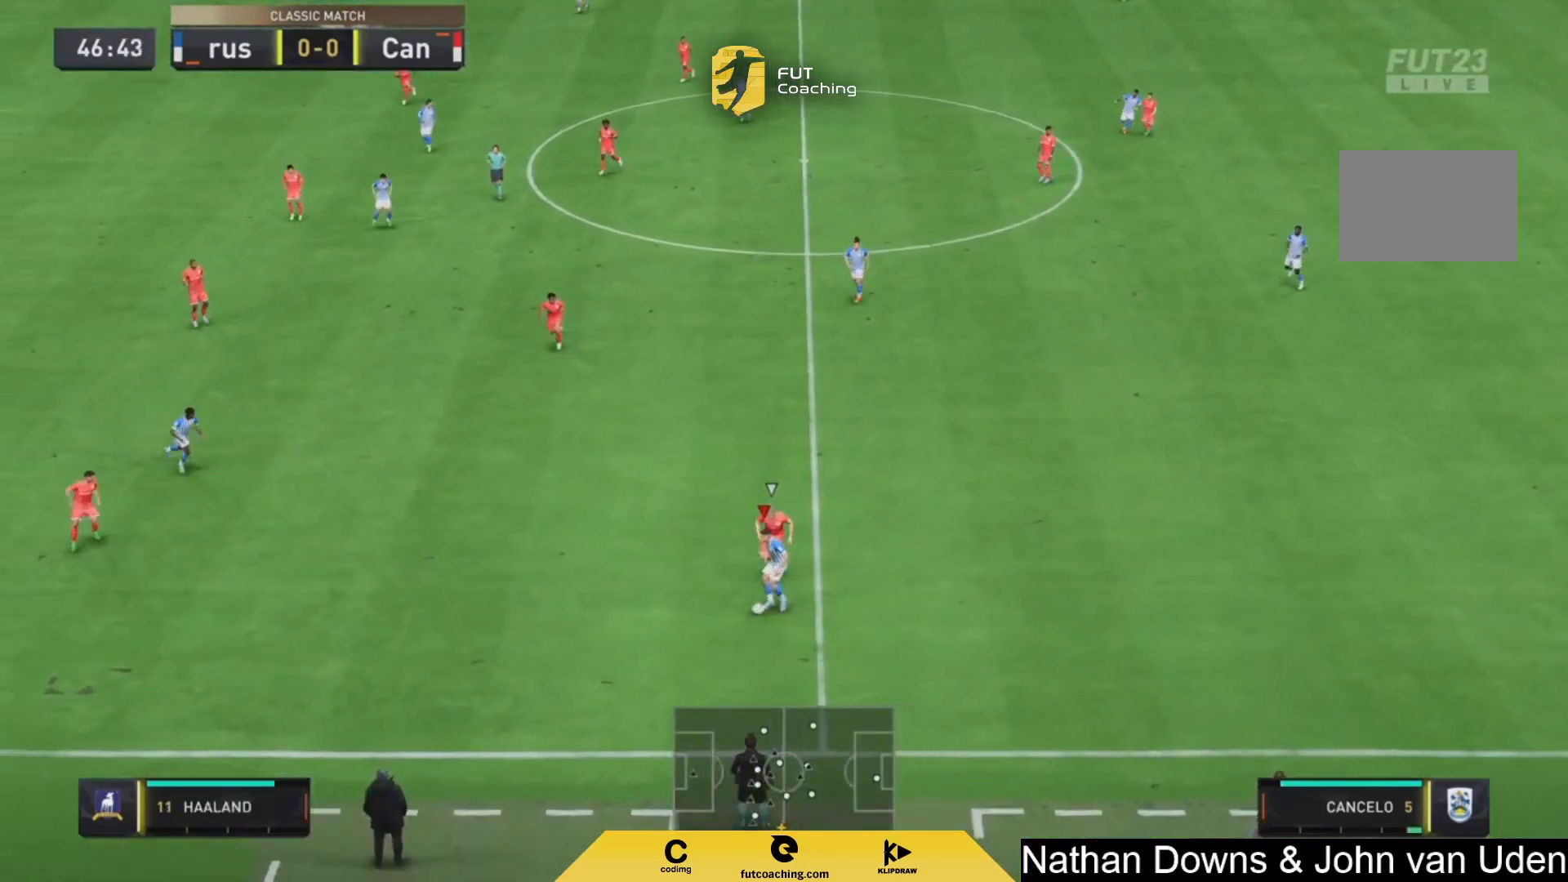
{"dt_ms": 500, "buttons": [], "left_stick": "center", "right_stick": "center", "events": [[42, "CROSS", "down"], [83, "left_stick", "up-left"], [167, "CROSS", "up"], [417, "left_stick", "center"]]}
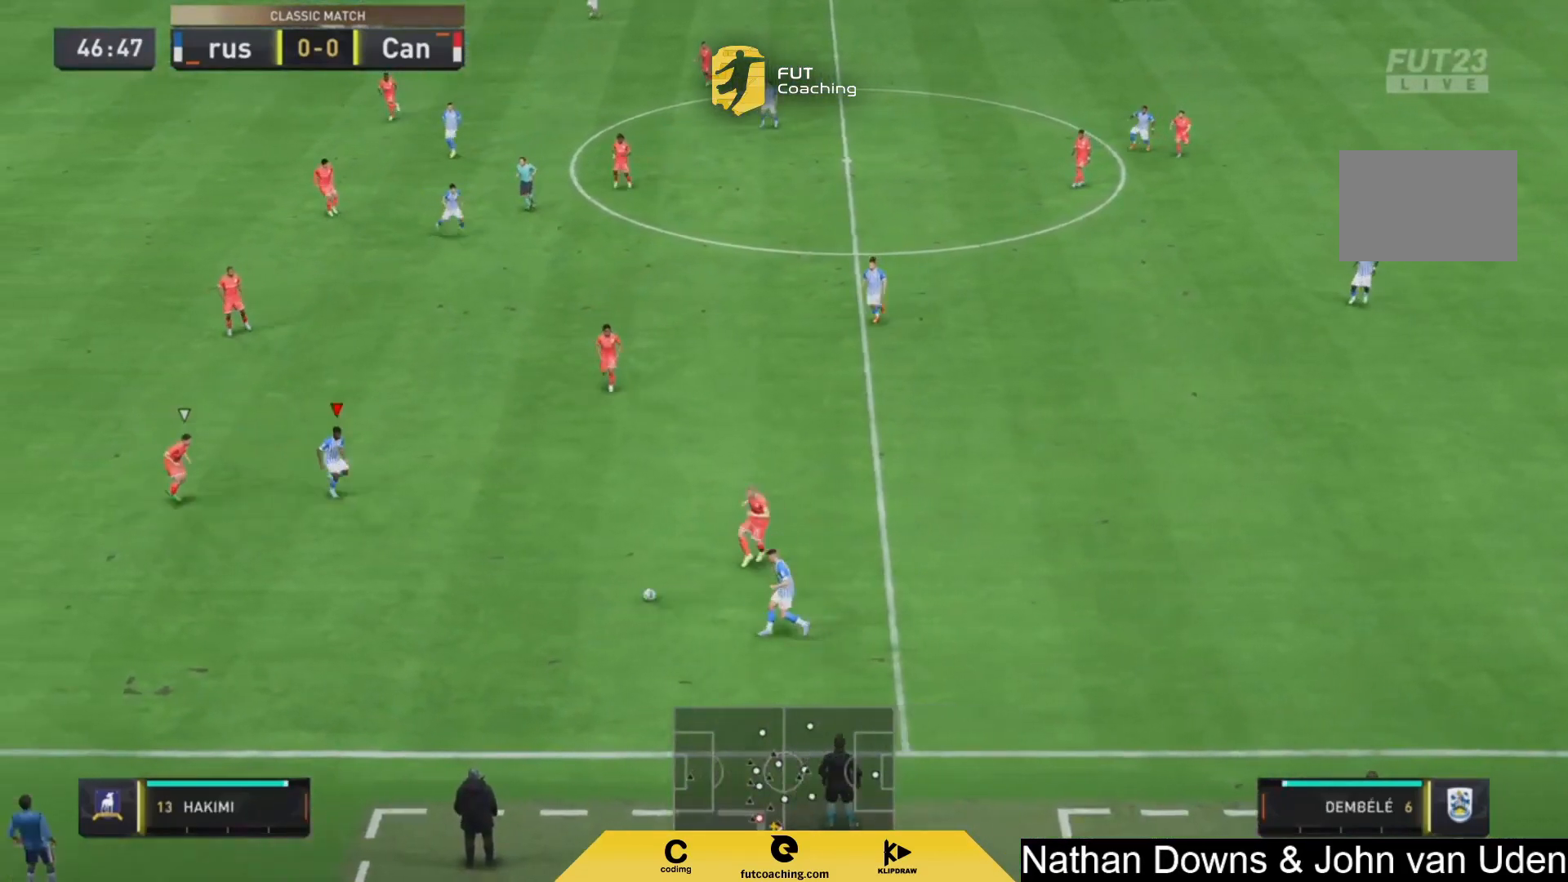
{"dt_ms": 500, "buttons": [], "left_stick": "down", "right_stick": "center", "events": [[333, "left_stick", "up-right"], [500, "left_stick", "down"]]}
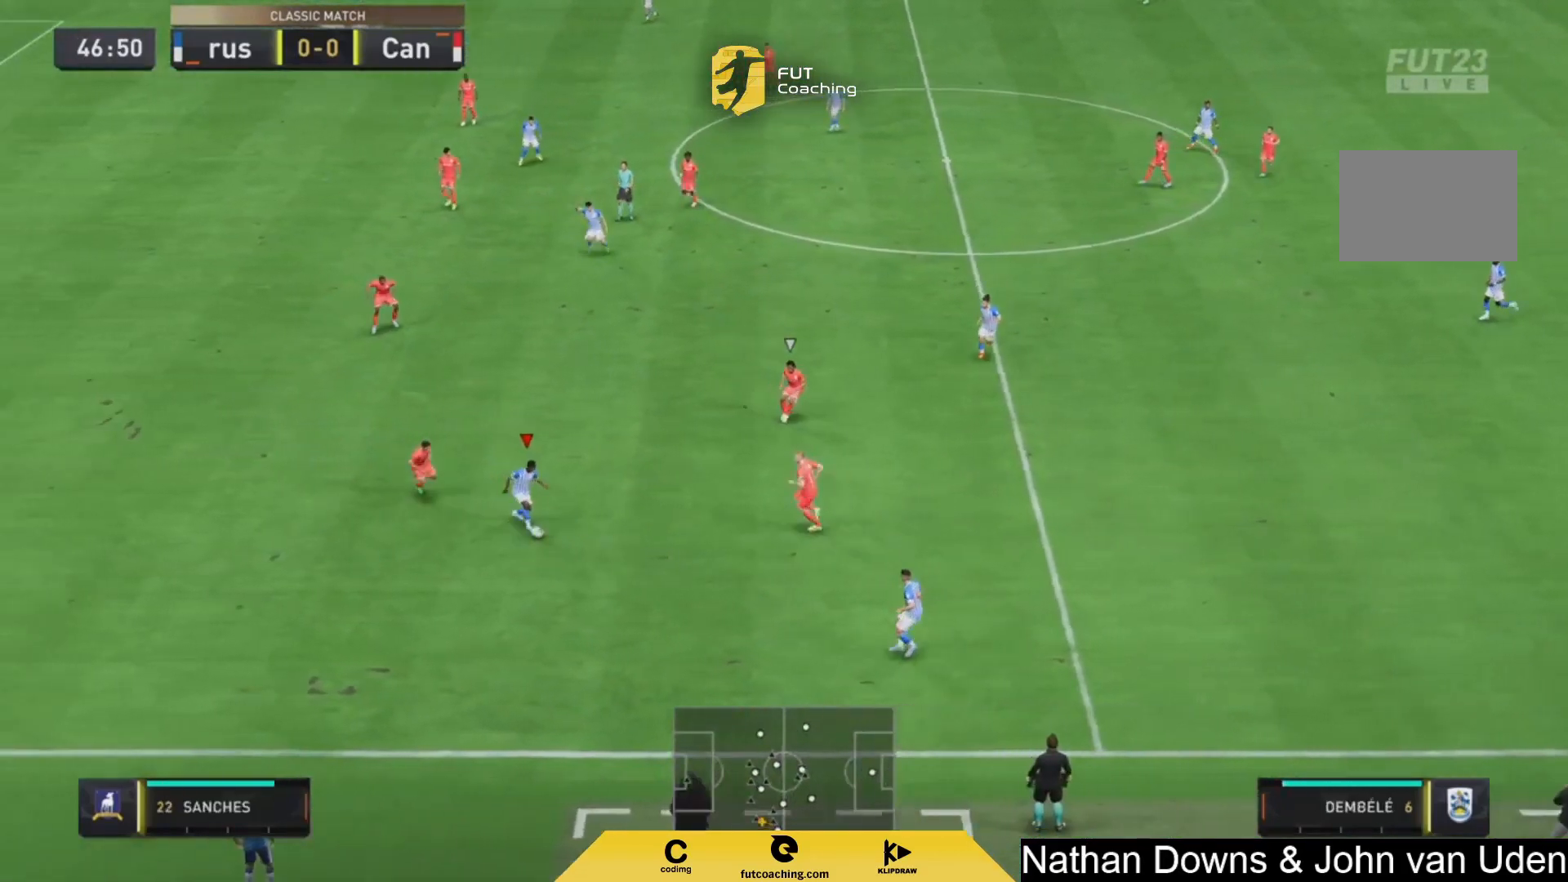
{"dt_ms": 500, "buttons": [], "left_stick": "down-right", "right_stick": "center", "events": [[500, "left_stick", "down-right"]]}
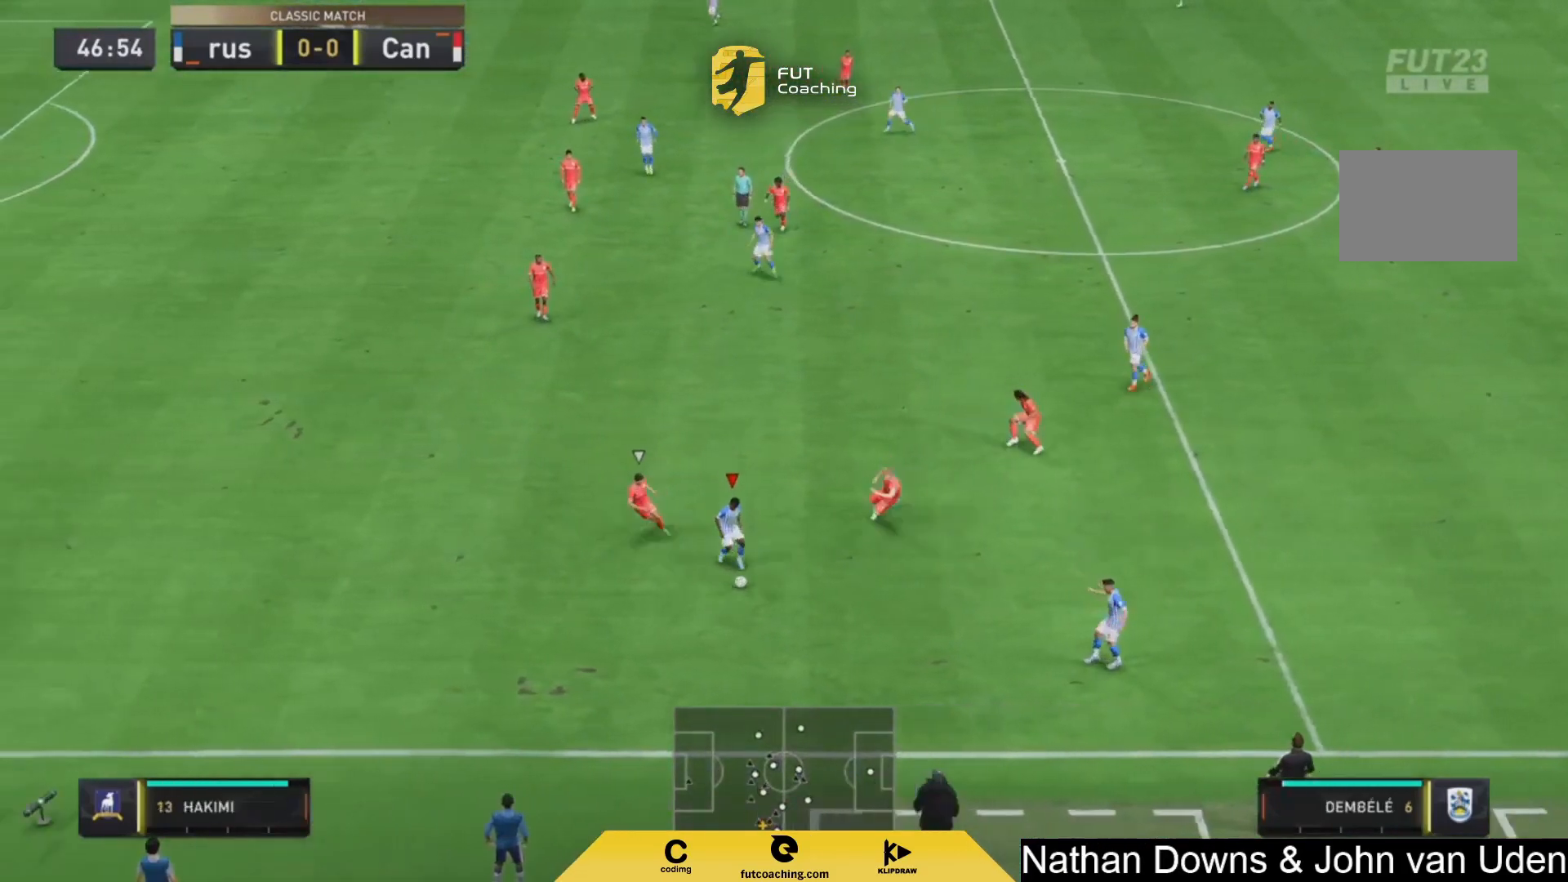
{"dt_ms": 500, "buttons": [], "left_stick": "right", "right_stick": "center", "events": [[83, "CROSS", "down"], [167, "CROSS", "up"], [250, "left_stick", "right"]]}
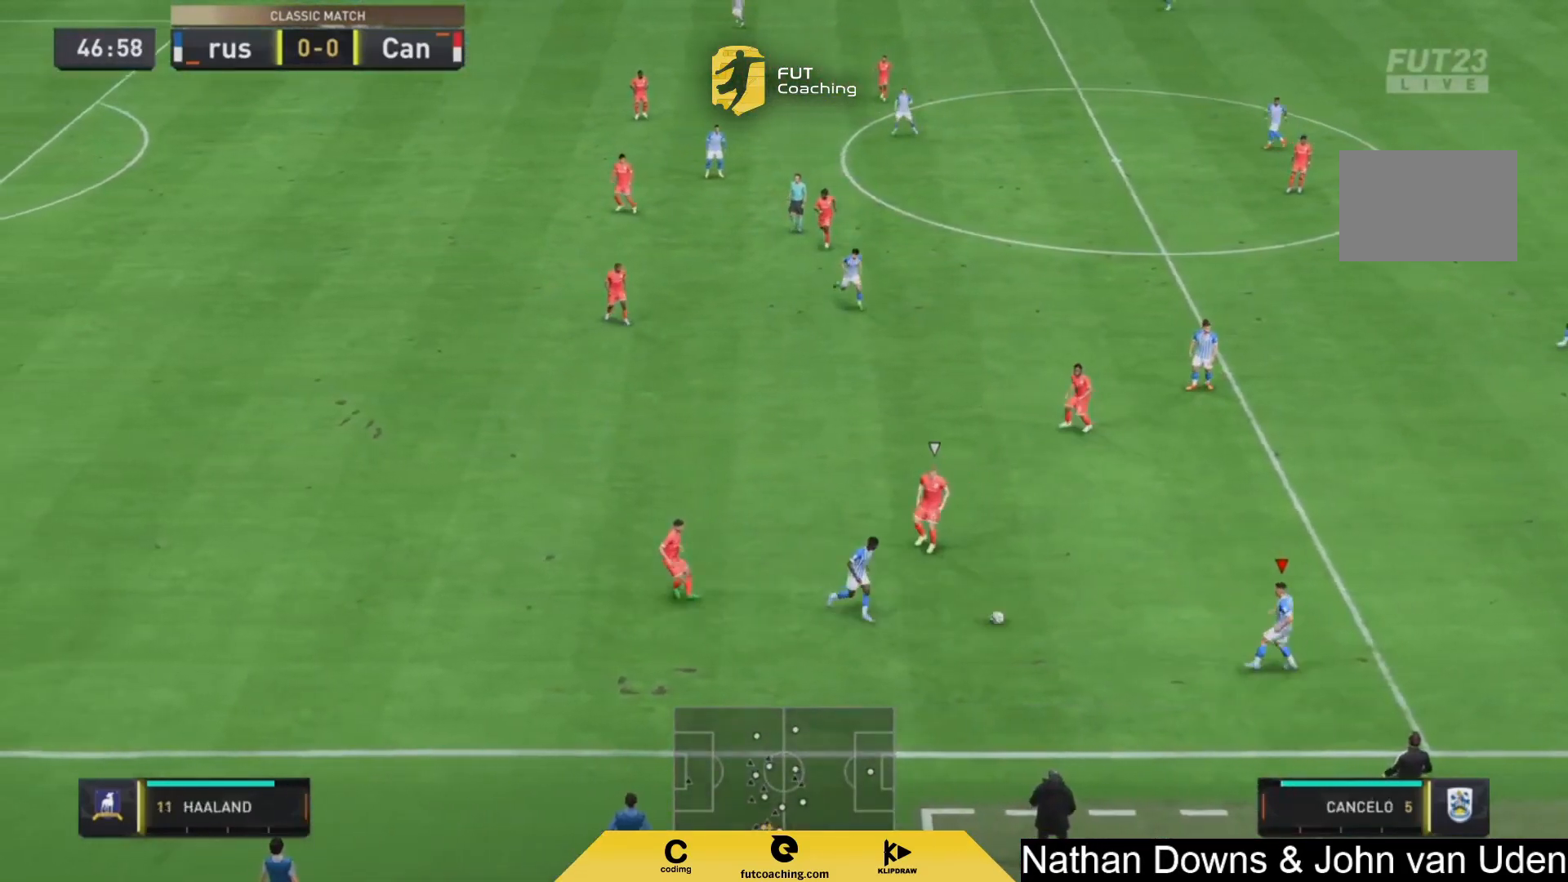
{"dt_ms": 500, "buttons": [], "left_stick": "up-right", "right_stick": "center", "events": [[250, "left_stick", "up-right"]]}
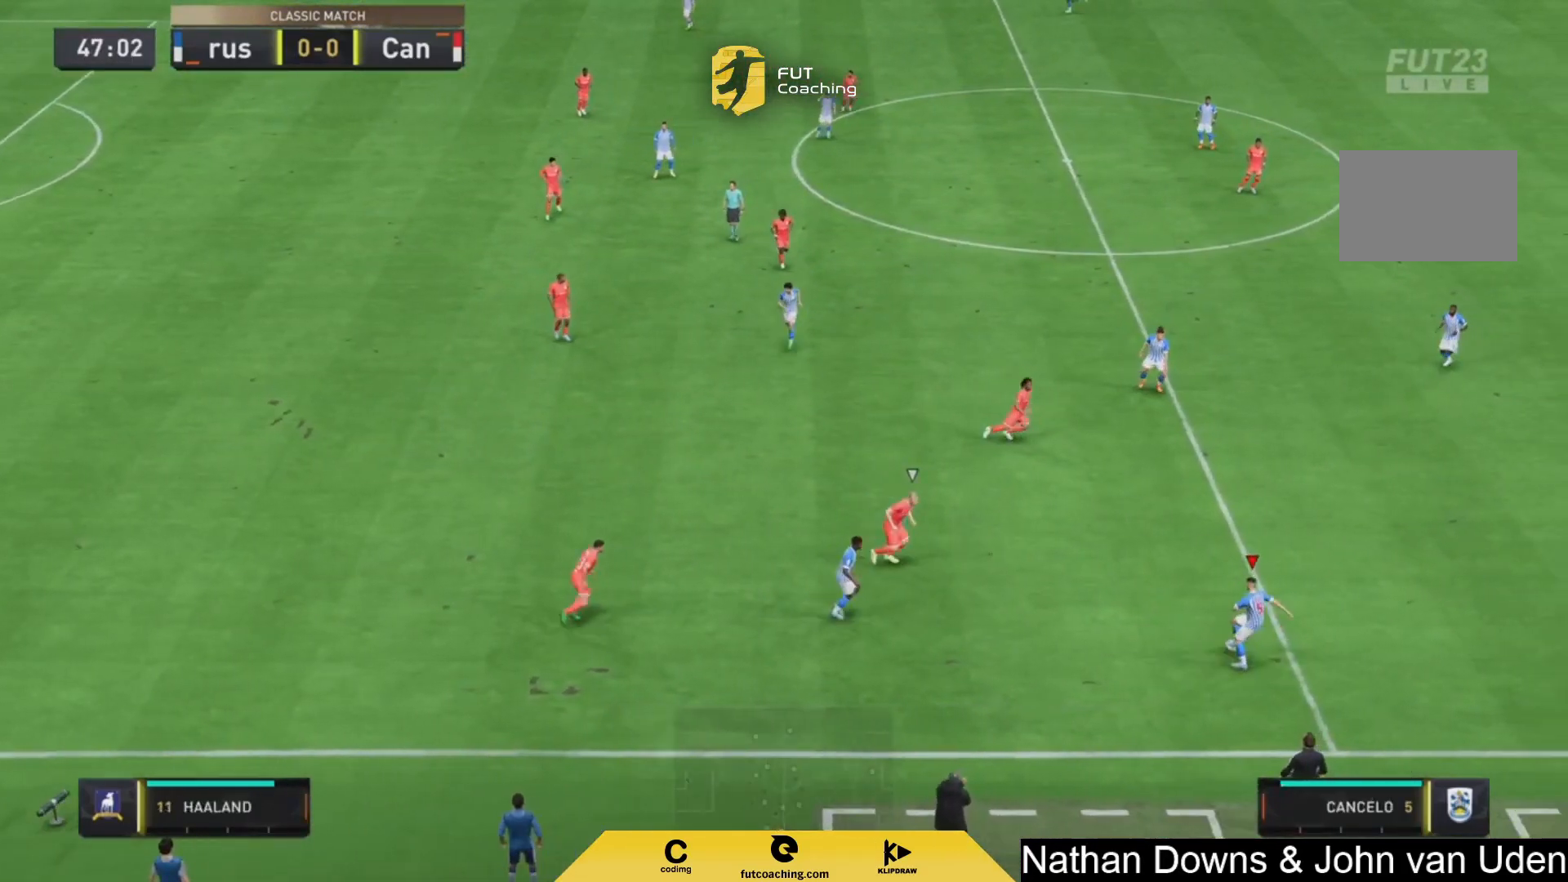
{"dt_ms": 500, "buttons": [], "left_stick": "up-right", "right_stick": "center", "events": [[125, "CROSS", "down"], [208, "CROSS", "up"]]}
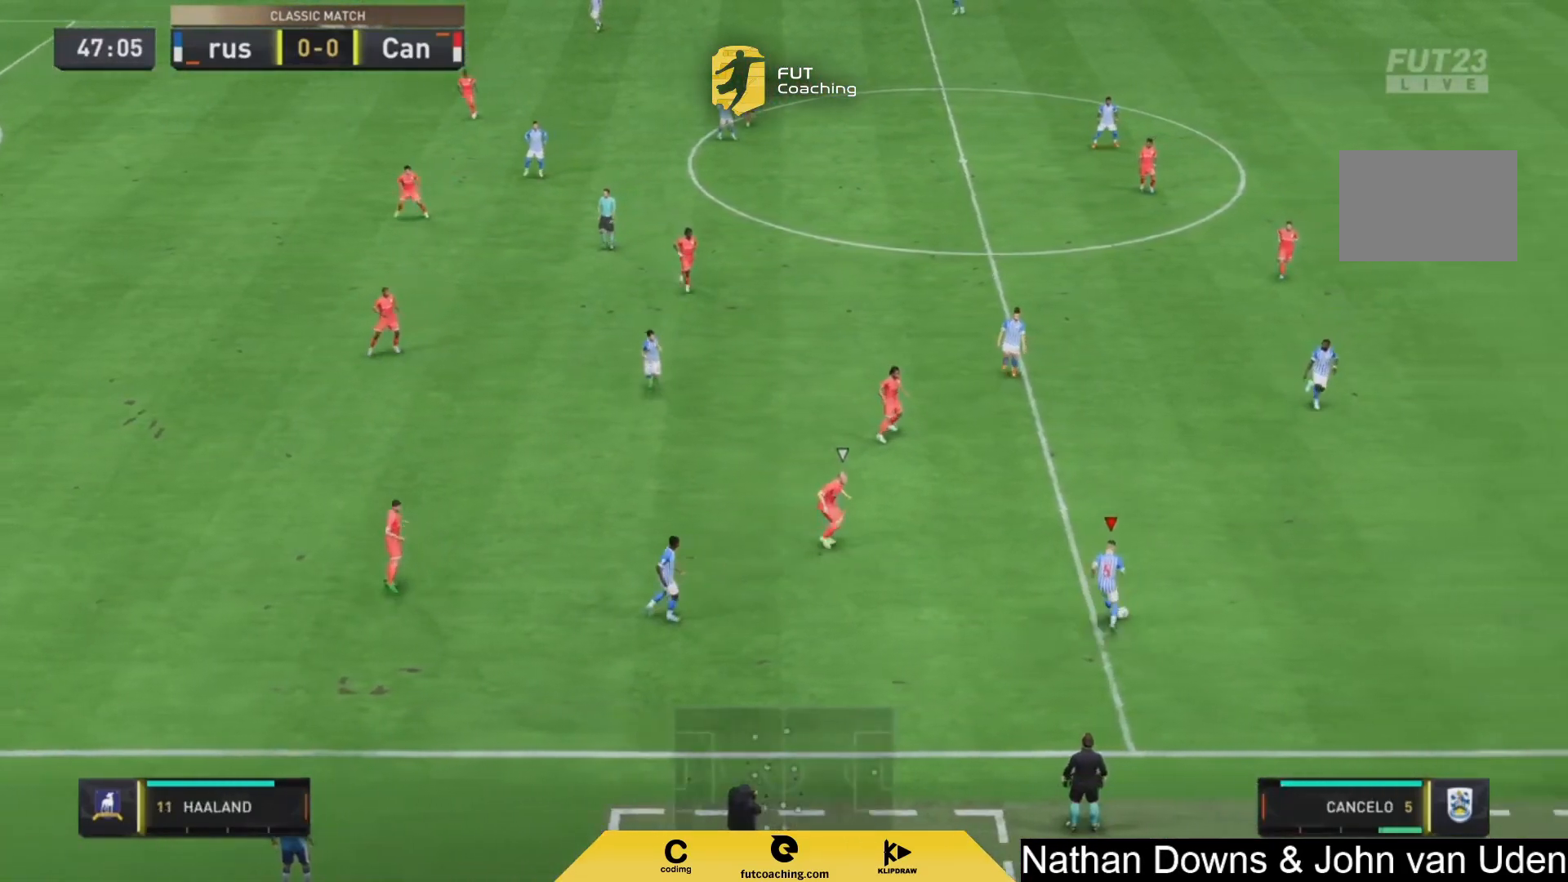
{"dt_ms": 500, "buttons": [], "left_stick": "center", "right_stick": "center", "events": [[333, "left_stick", "center"]]}
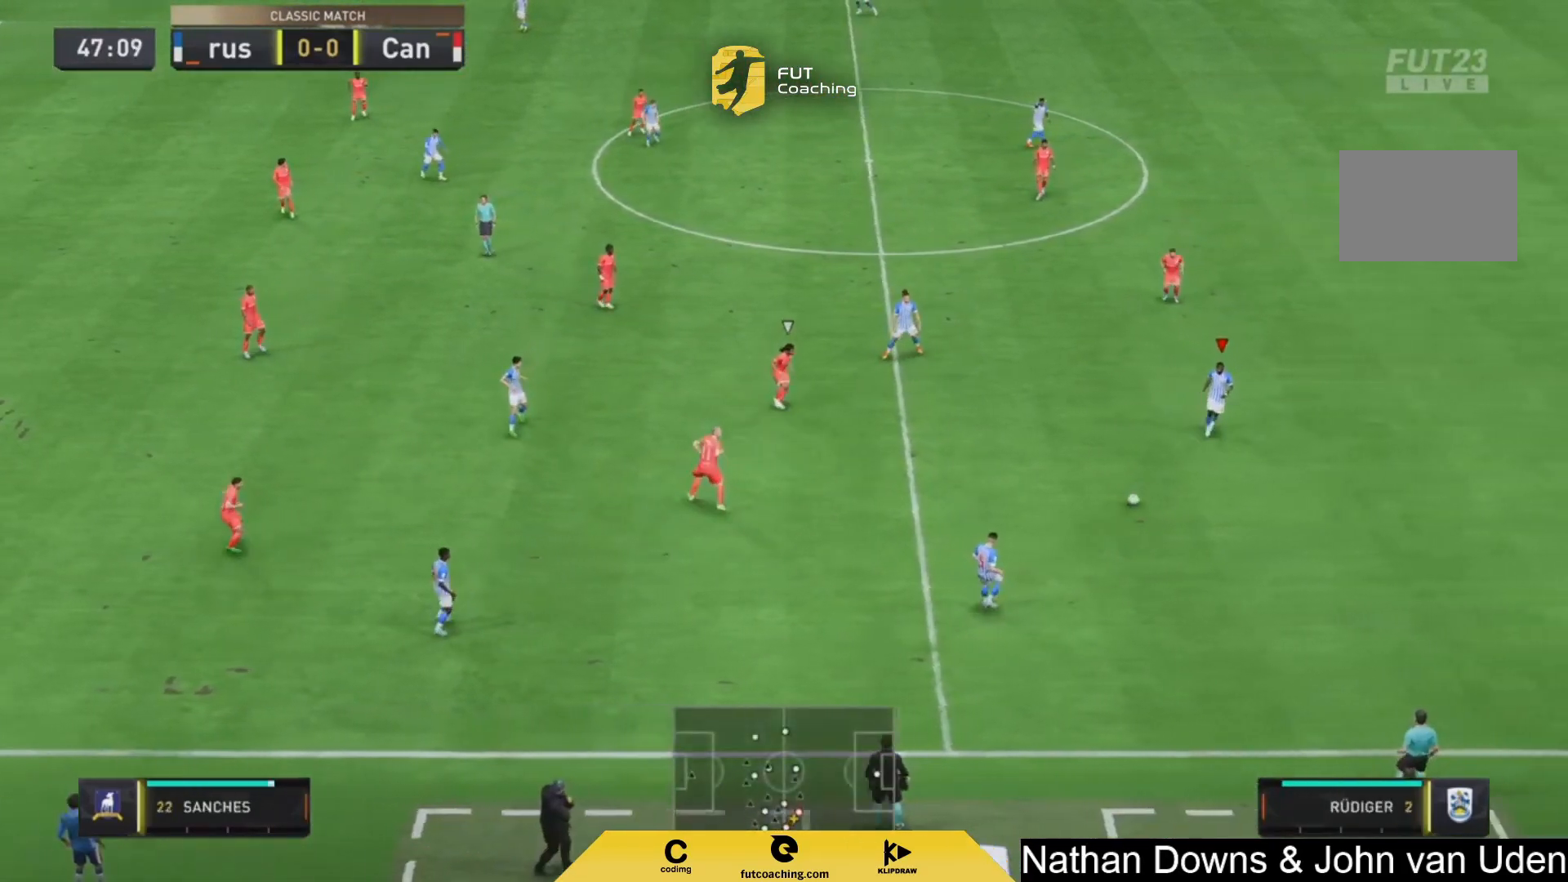
{"dt_ms": 500, "buttons": [], "left_stick": "down-left", "right_stick": "center", "events": [[333, "left_stick", "left"], [417, "left_stick", "down-left"]]}
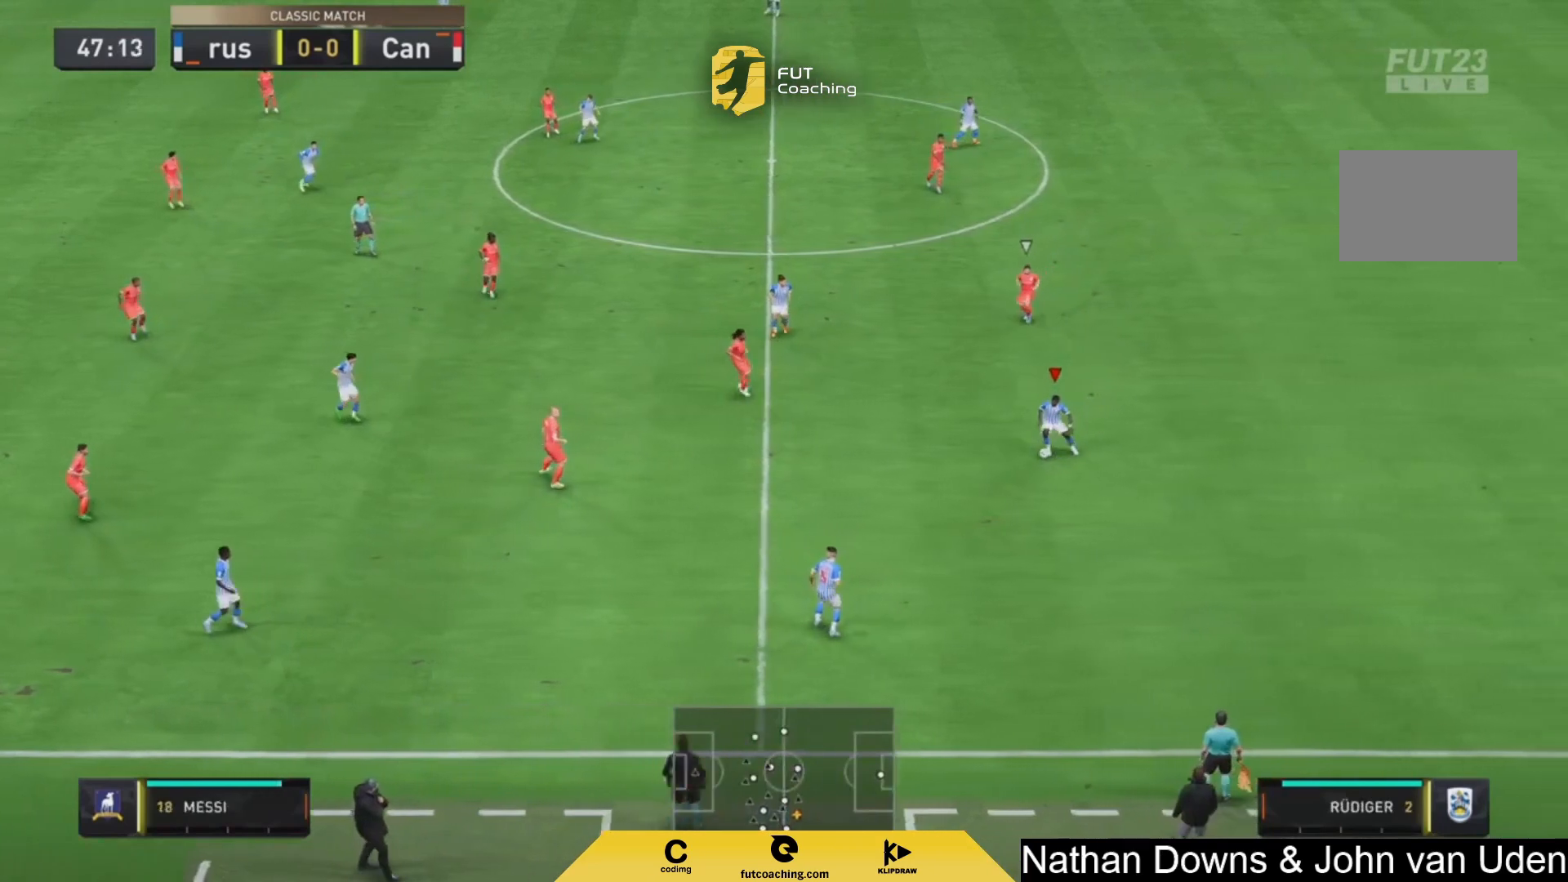
{"dt_ms": 500, "buttons": ["CROSS"], "left_stick": "down", "right_stick": "center", "events": [[167, "left_stick", "down"], [500, "CROSS", "down"]]}
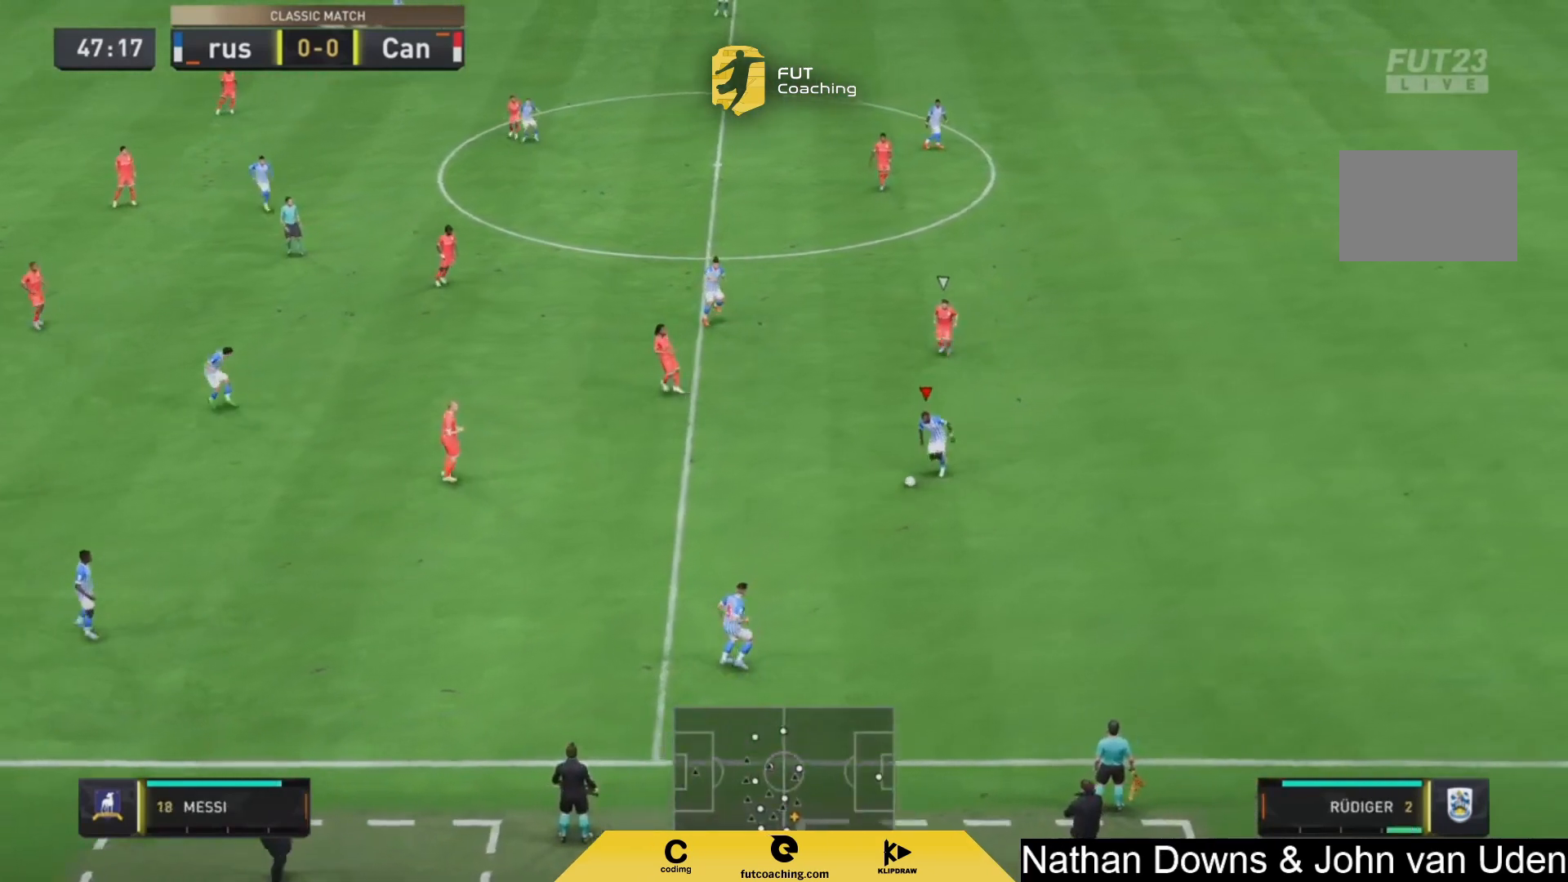
{"dt_ms": 1000, "buttons": [], "left_stick": "left", "right_stick": "center"}
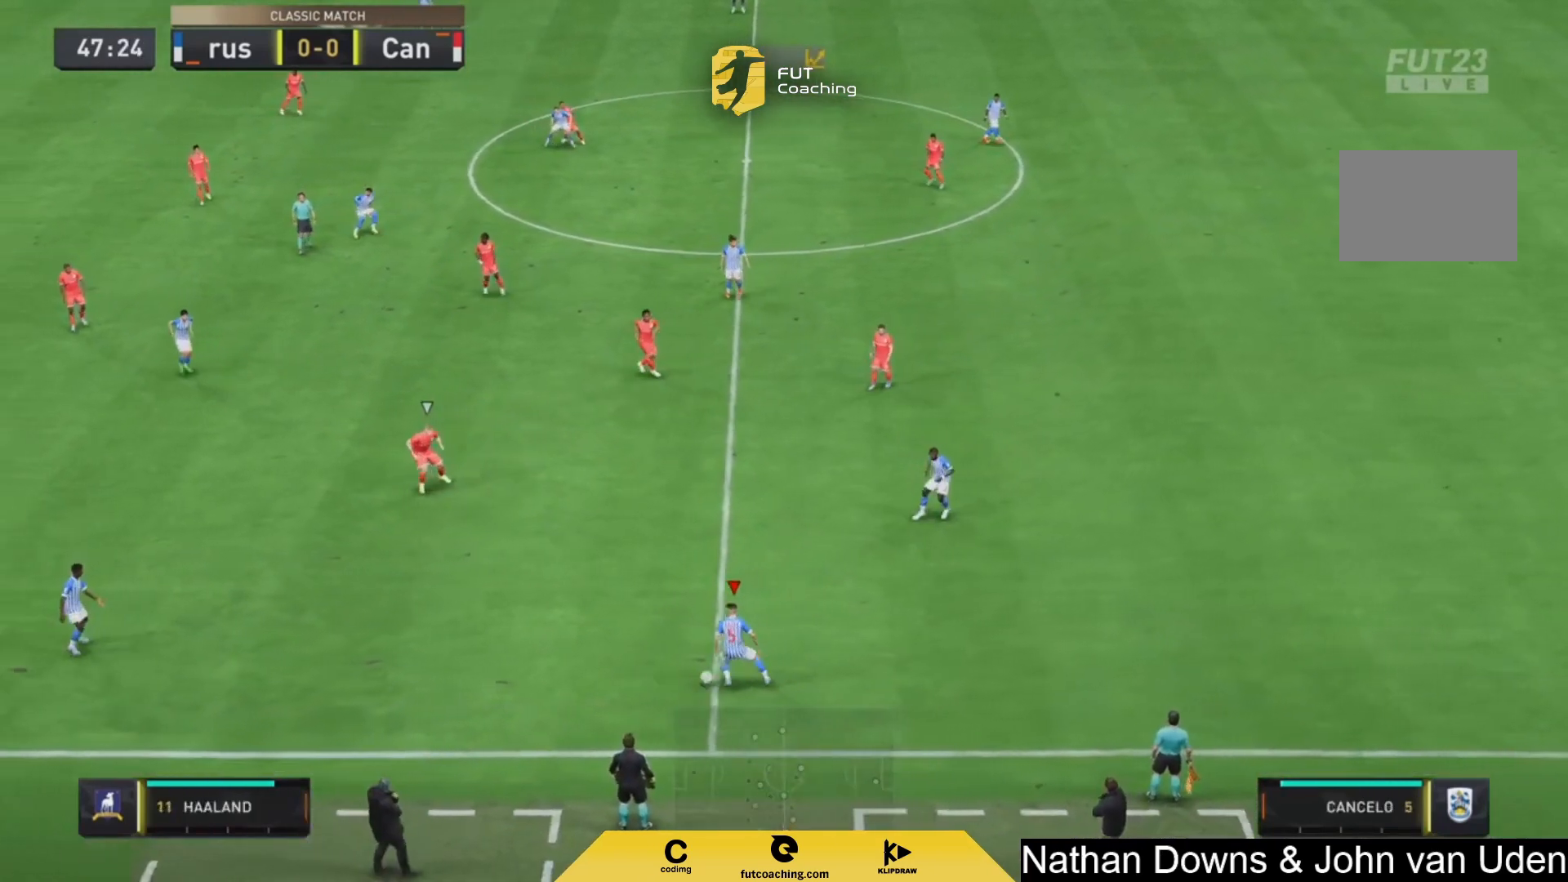
{"dt_ms": 500, "buttons": [], "left_stick": "up", "right_stick": "center", "events": [[333, "left_stick", "up"]]}
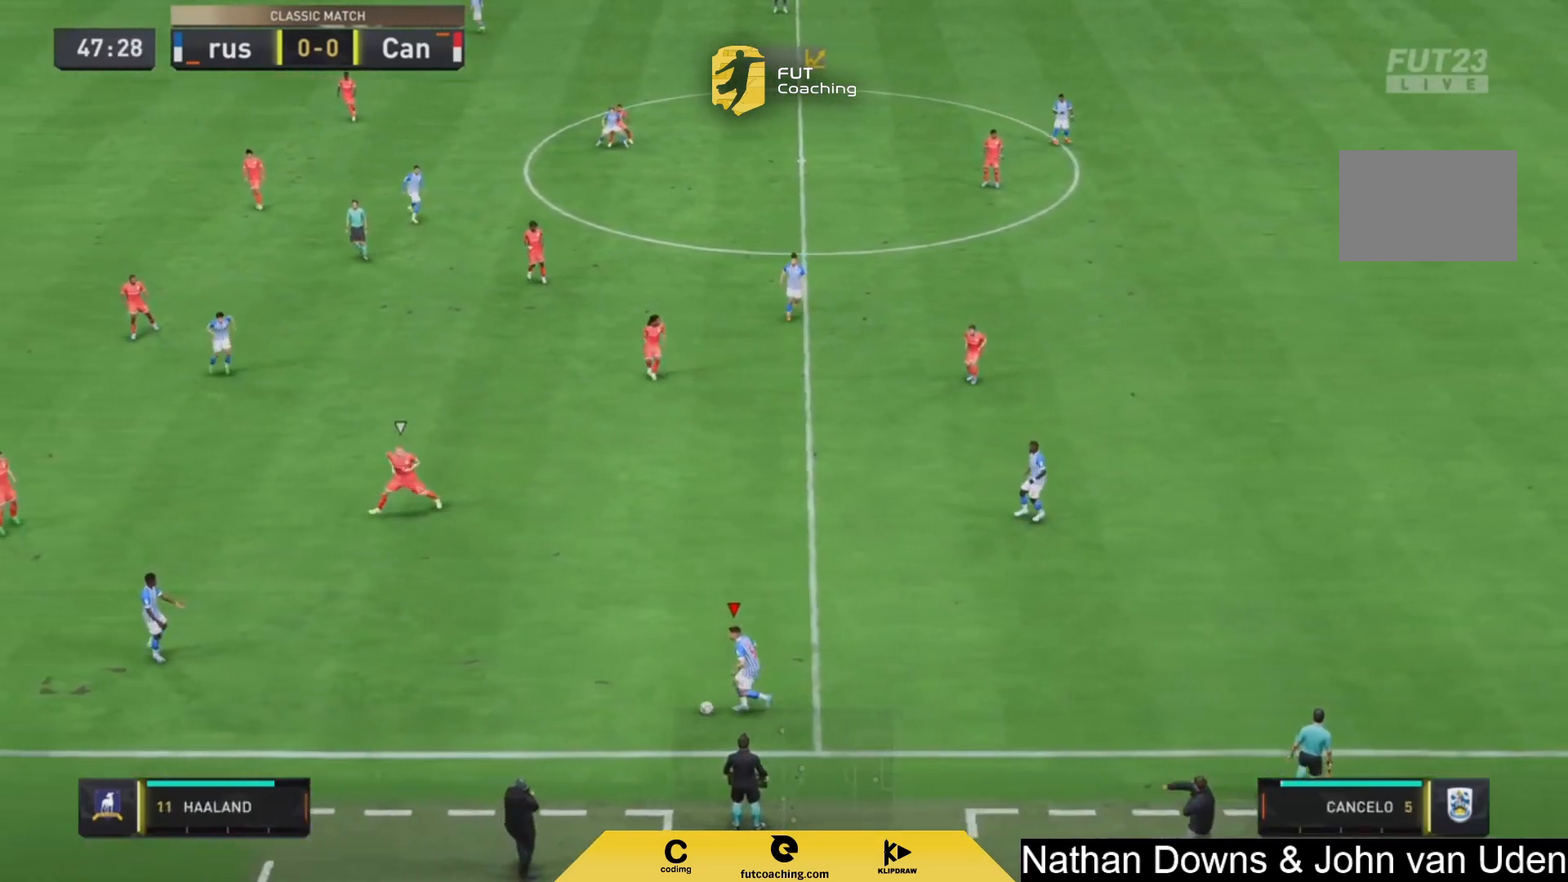
{"dt_ms": 500, "buttons": ["L1"], "left_stick": "up", "right_stick": "center", "events": [[417, "L1", "down"]]}
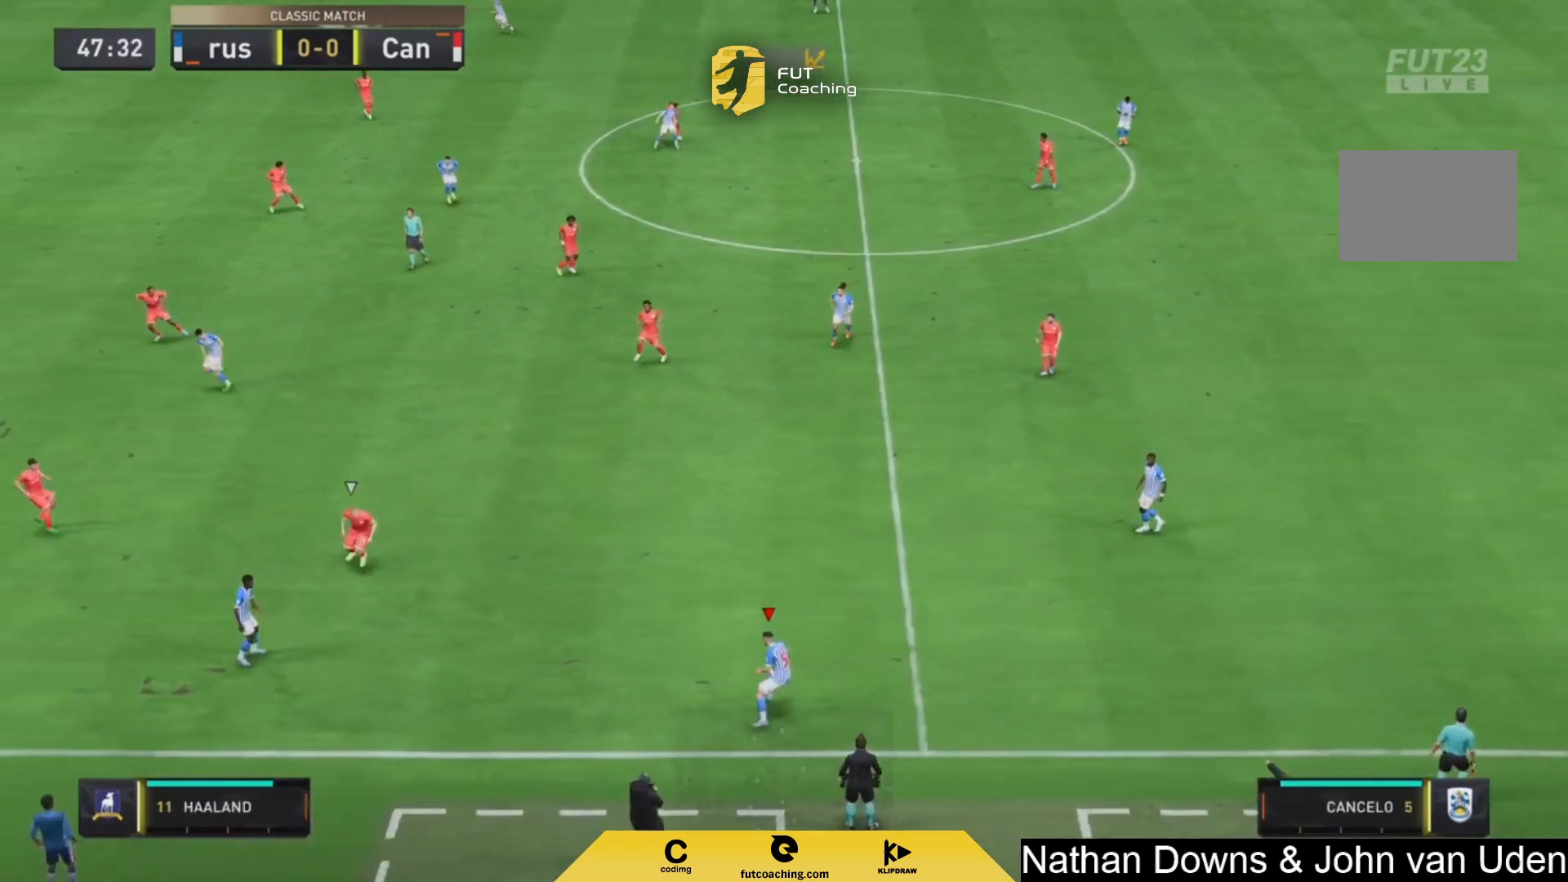
{"dt_ms": 500, "buttons": [], "left_stick": "up", "right_stick": "center", "events": [[125, "L1", "up"]]}
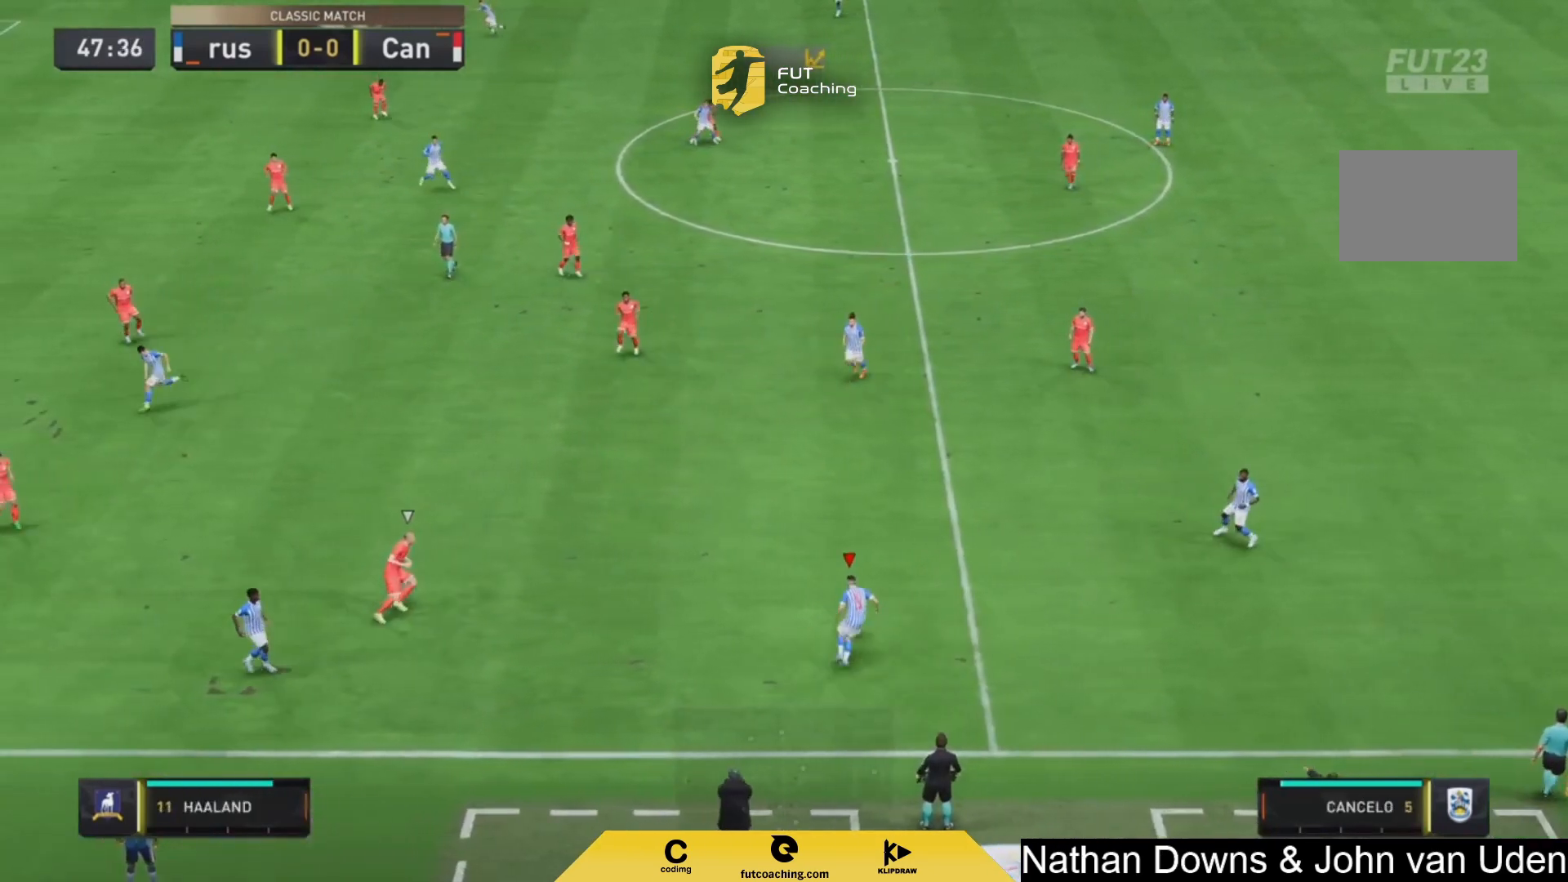
{"dt_ms": 500, "buttons": [], "left_stick": "center", "right_stick": "center", "events": [[167, "CROSS", "down"], [250, "CROSS", "up"], [333, "left_stick", "center"]]}
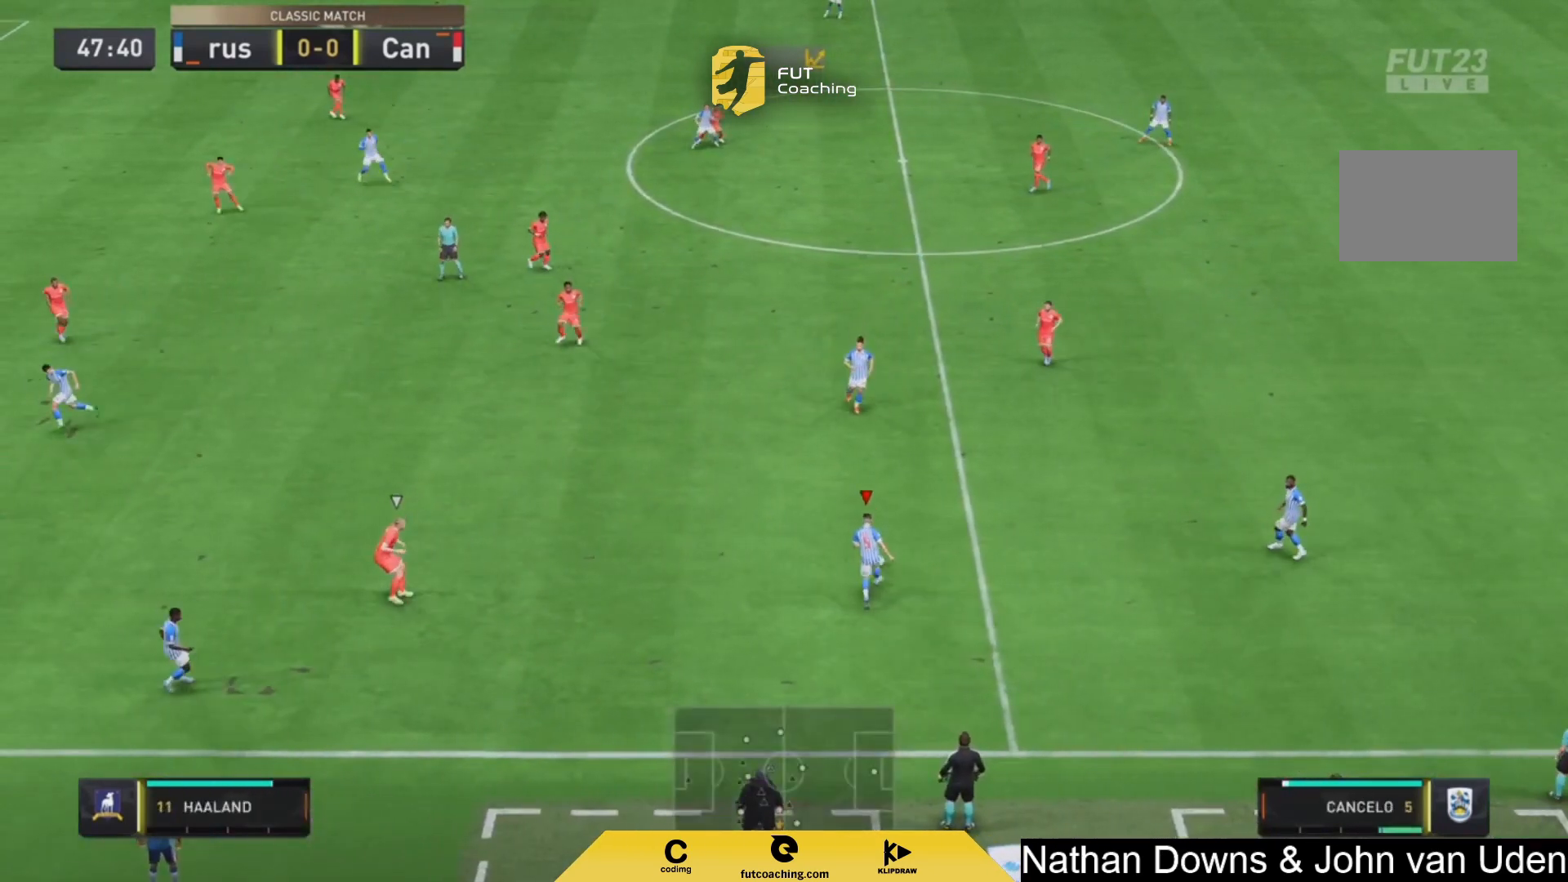
{"dt_ms": 500, "buttons": [], "left_stick": "up-left", "right_stick": "center", "events": [[333, "left_stick", "left"], [458, "left_stick", "up-left"]]}
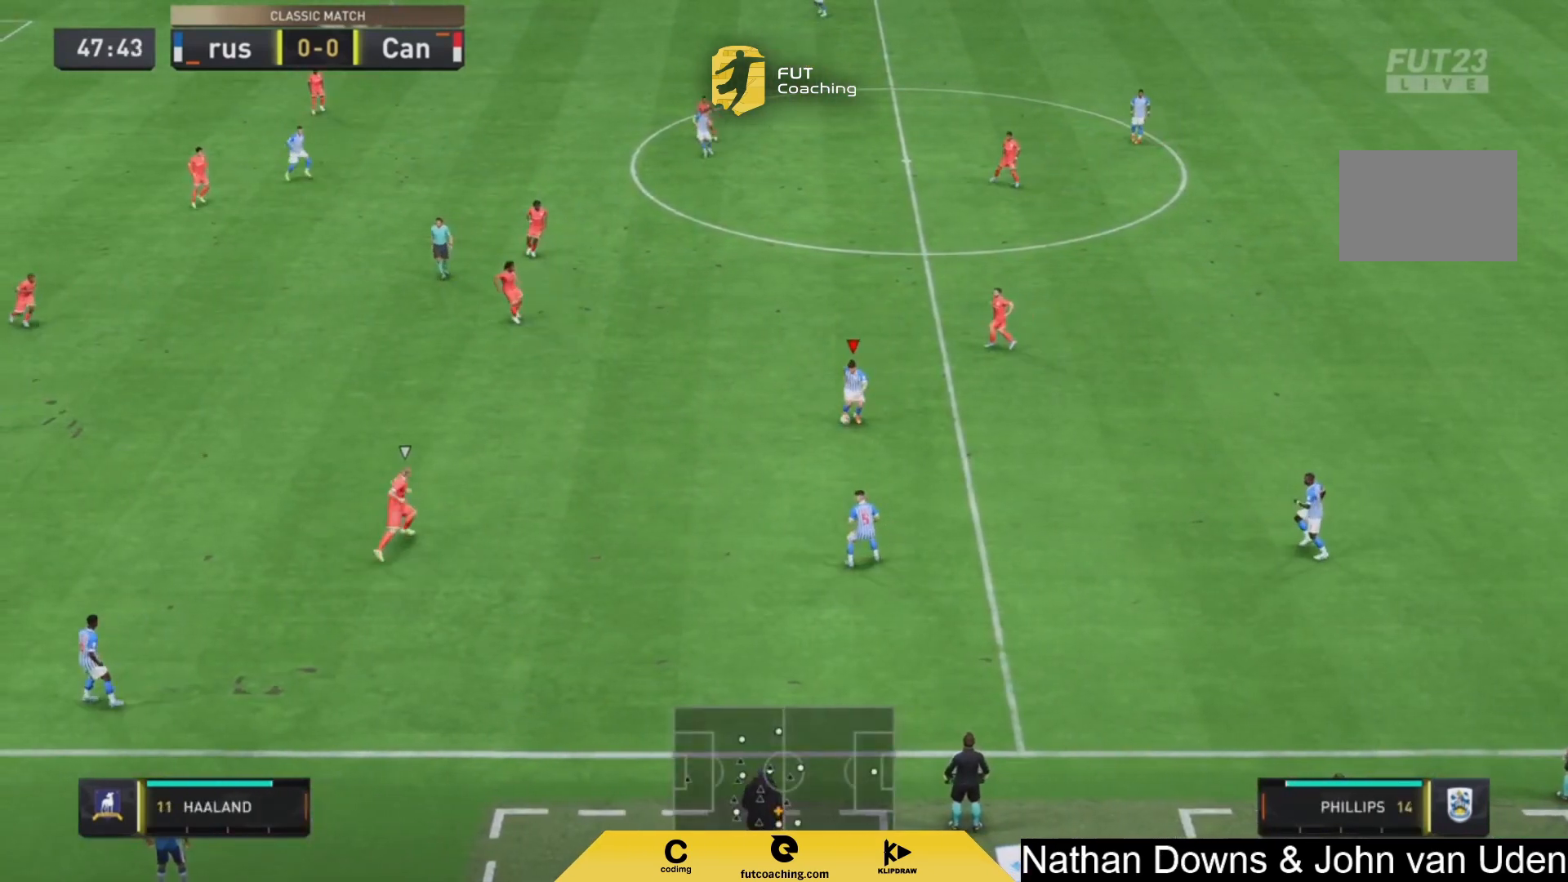
{"dt_ms": 500, "buttons": [], "left_stick": "up-left", "right_stick": "center", "events": []}
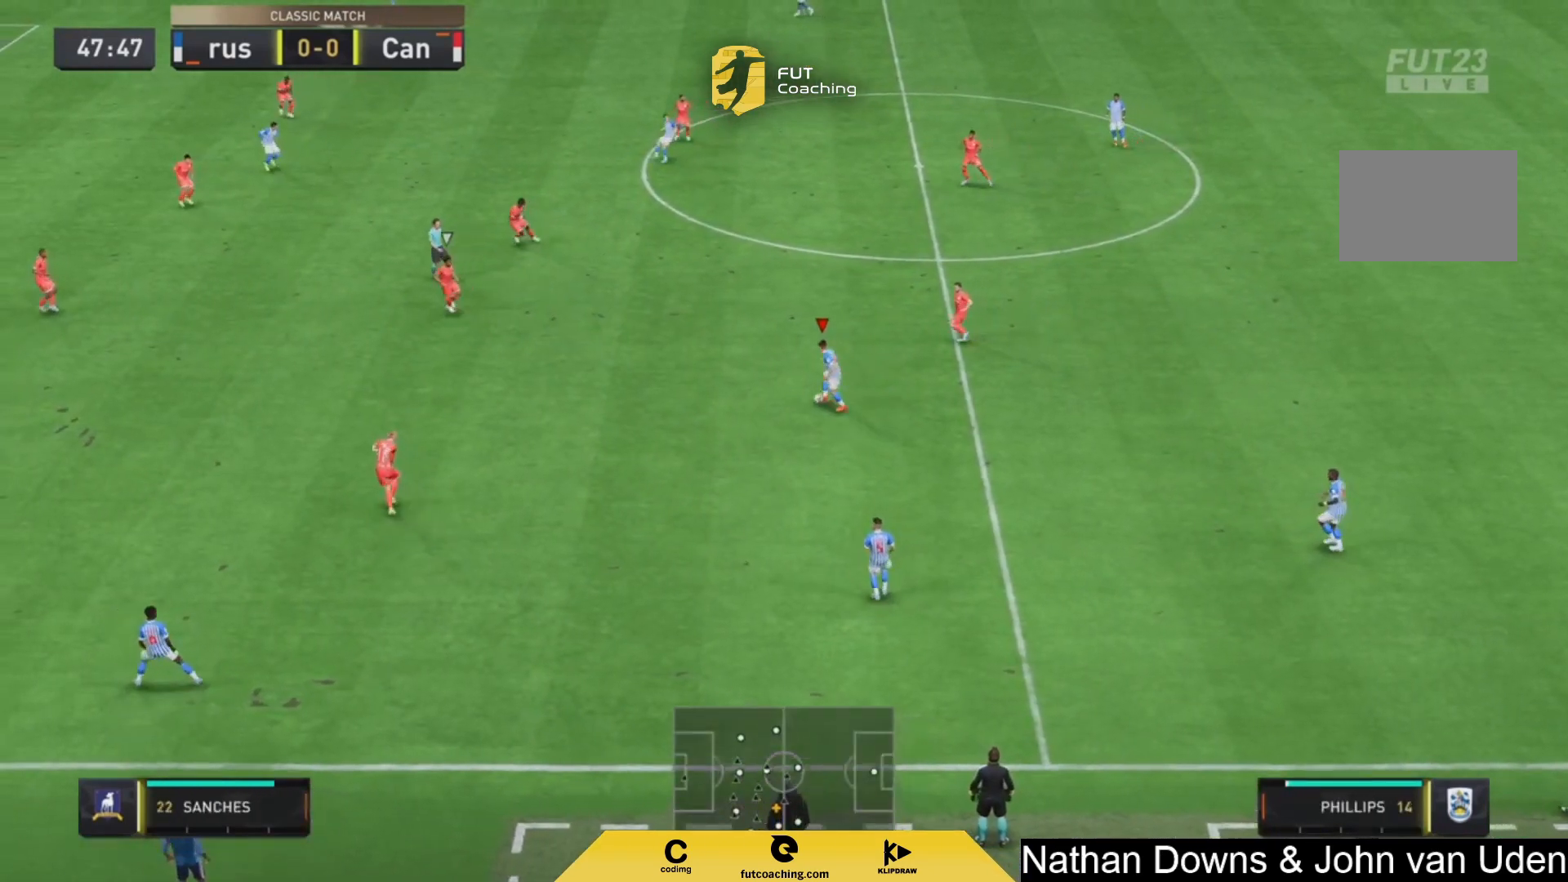
{"dt_ms": 500, "buttons": [], "left_stick": "up-left", "right_stick": "center", "events": []}
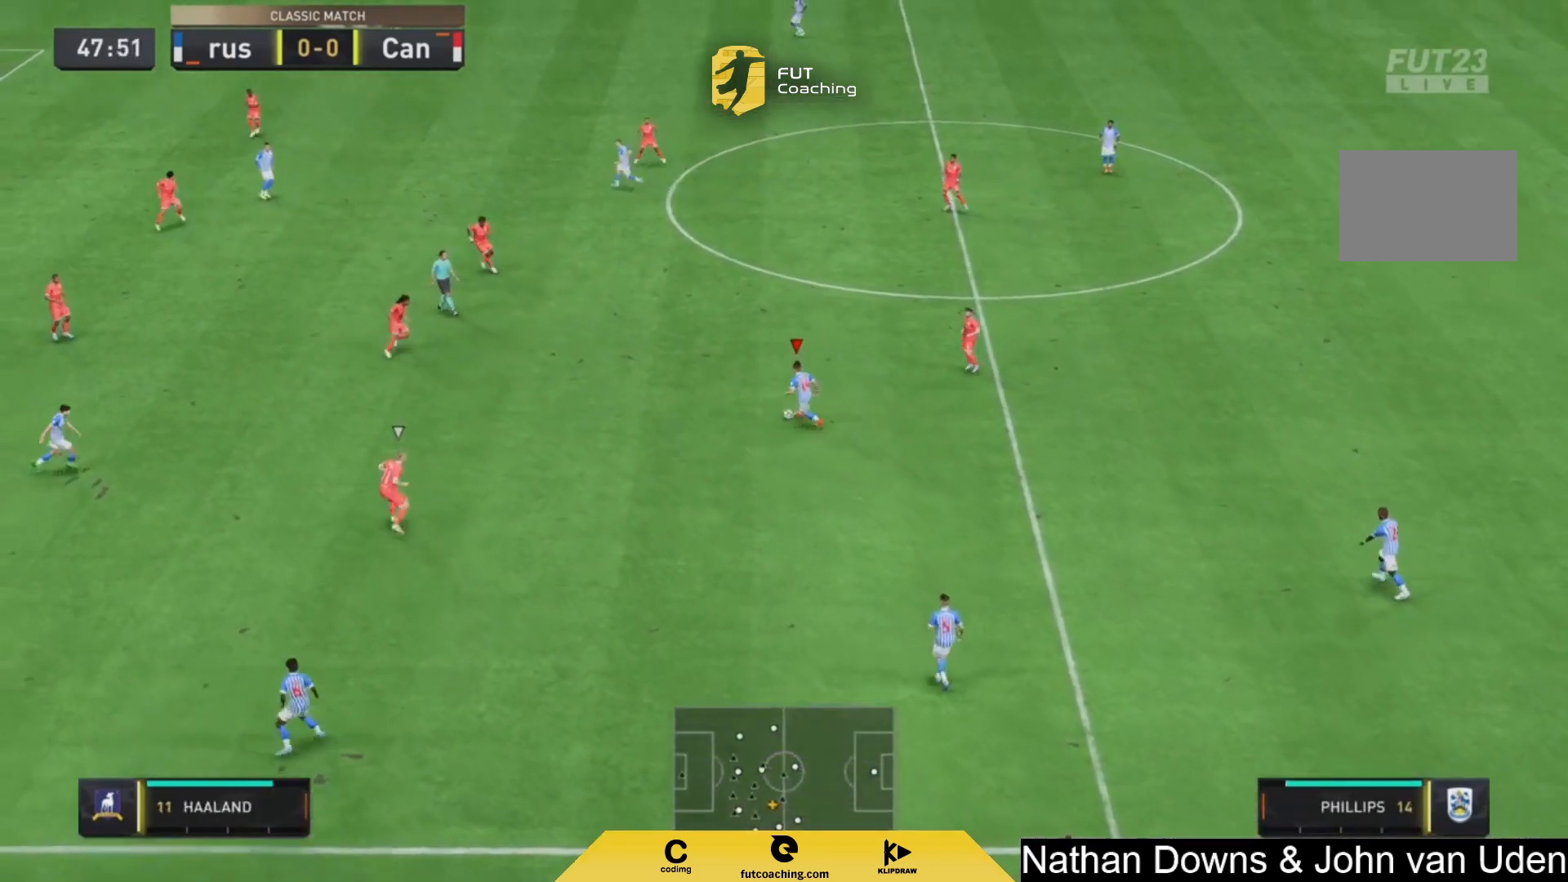
{"dt_ms": 500, "buttons": ["R1"], "left_stick": "up", "right_stick": "center", "events": [[208, "left_stick", "up"], [500, "R1", "down"]]}
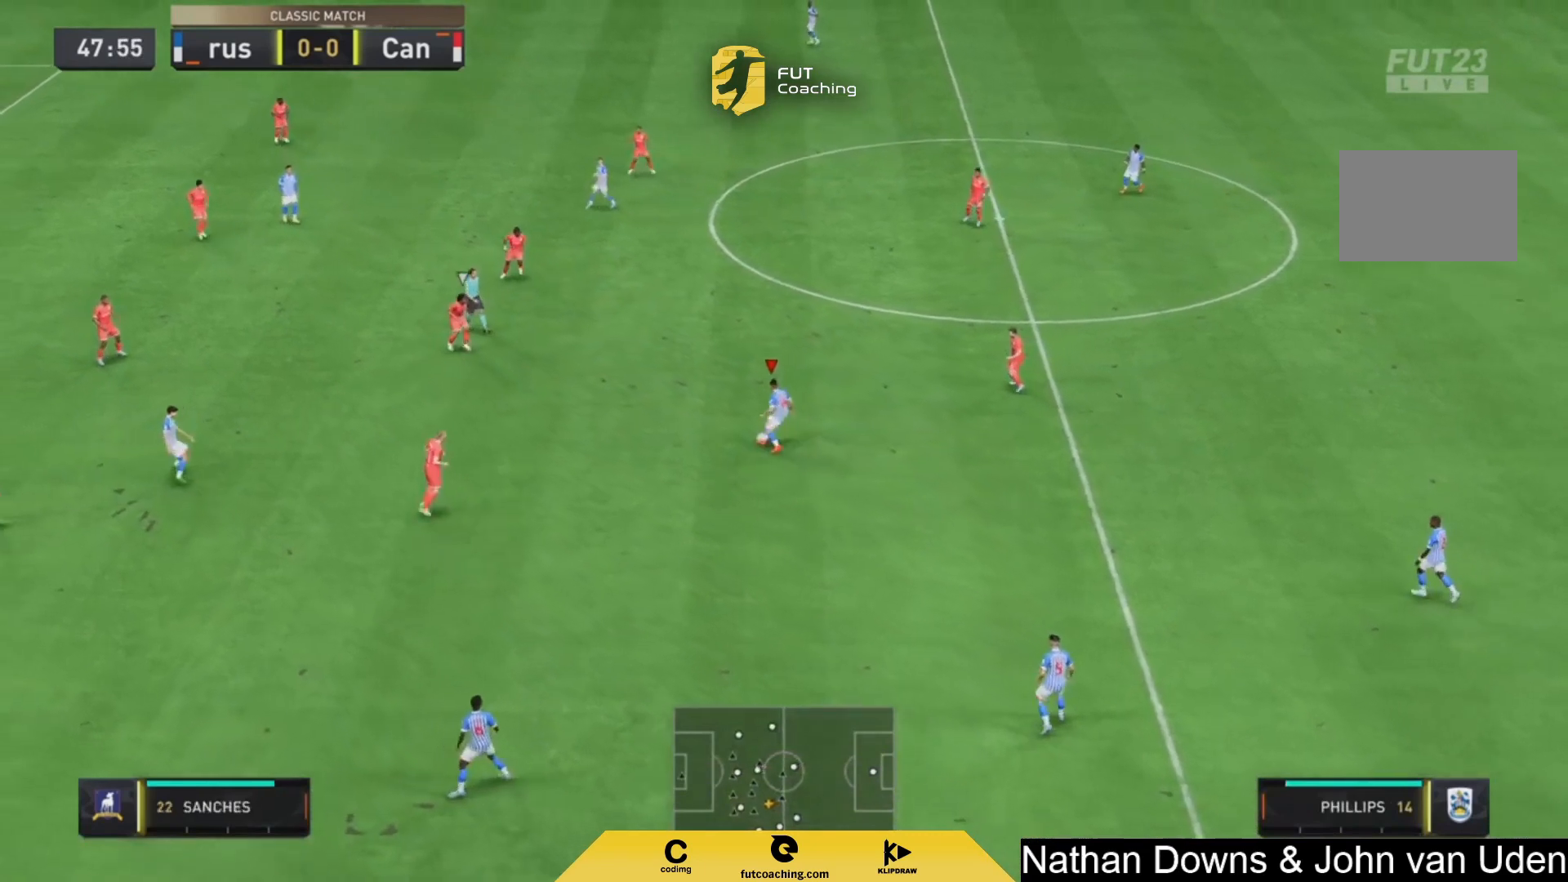
{"dt_ms": 500, "buttons": [], "left_stick": "up", "right_stick": "center", "events": [[125, "R1", "up"]]}
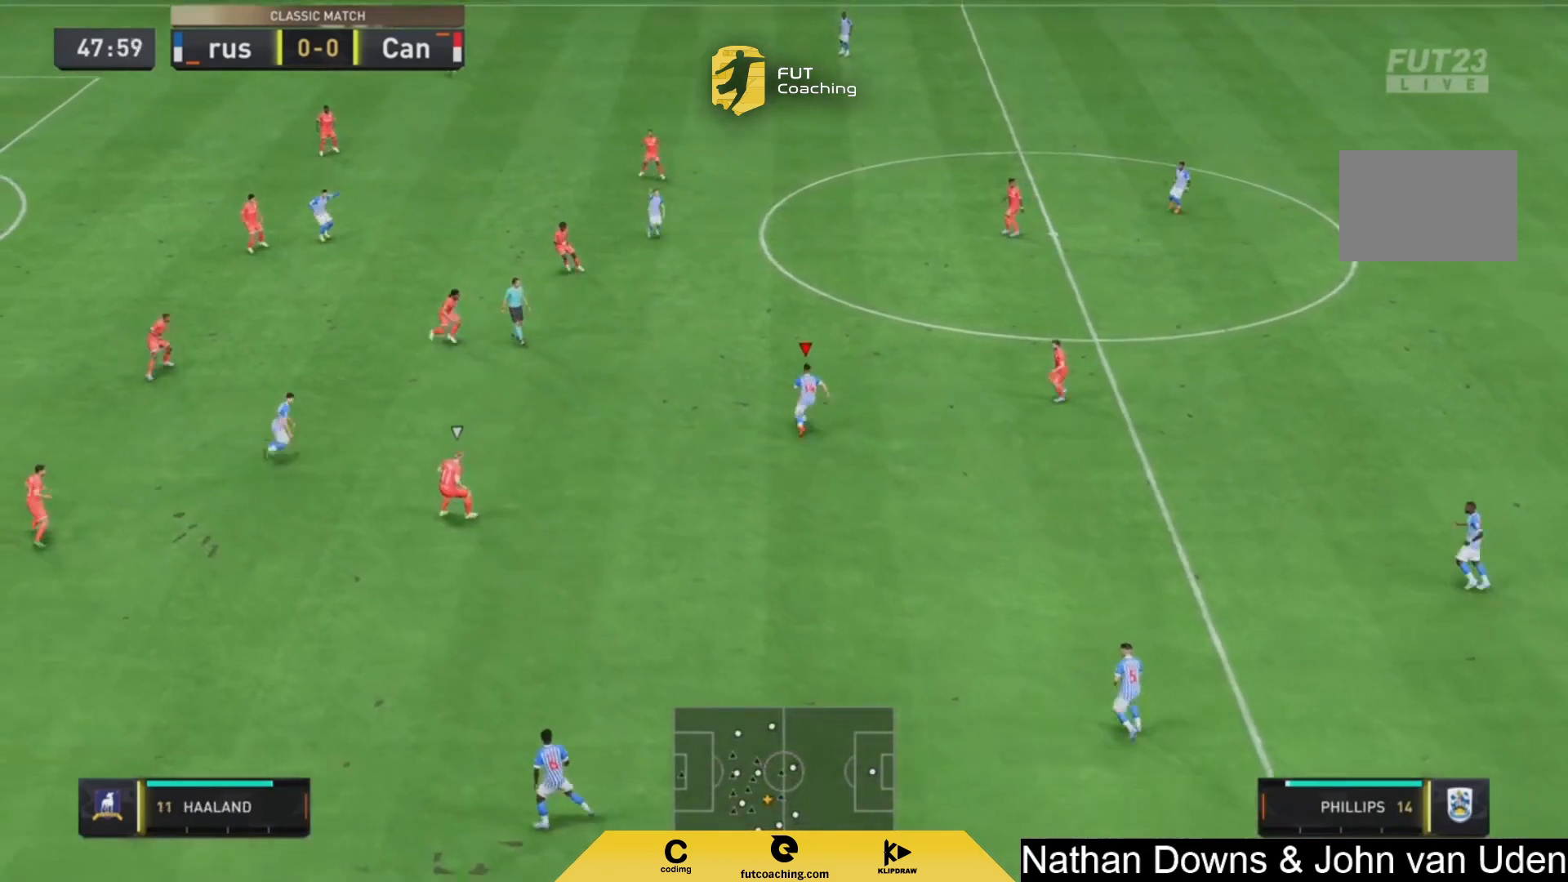
{"dt_ms": 500, "buttons": [], "left_stick": "down-left", "right_stick": "center", "events": [[167, "left_stick", "down"], [333, "left_stick", "down-left"]]}
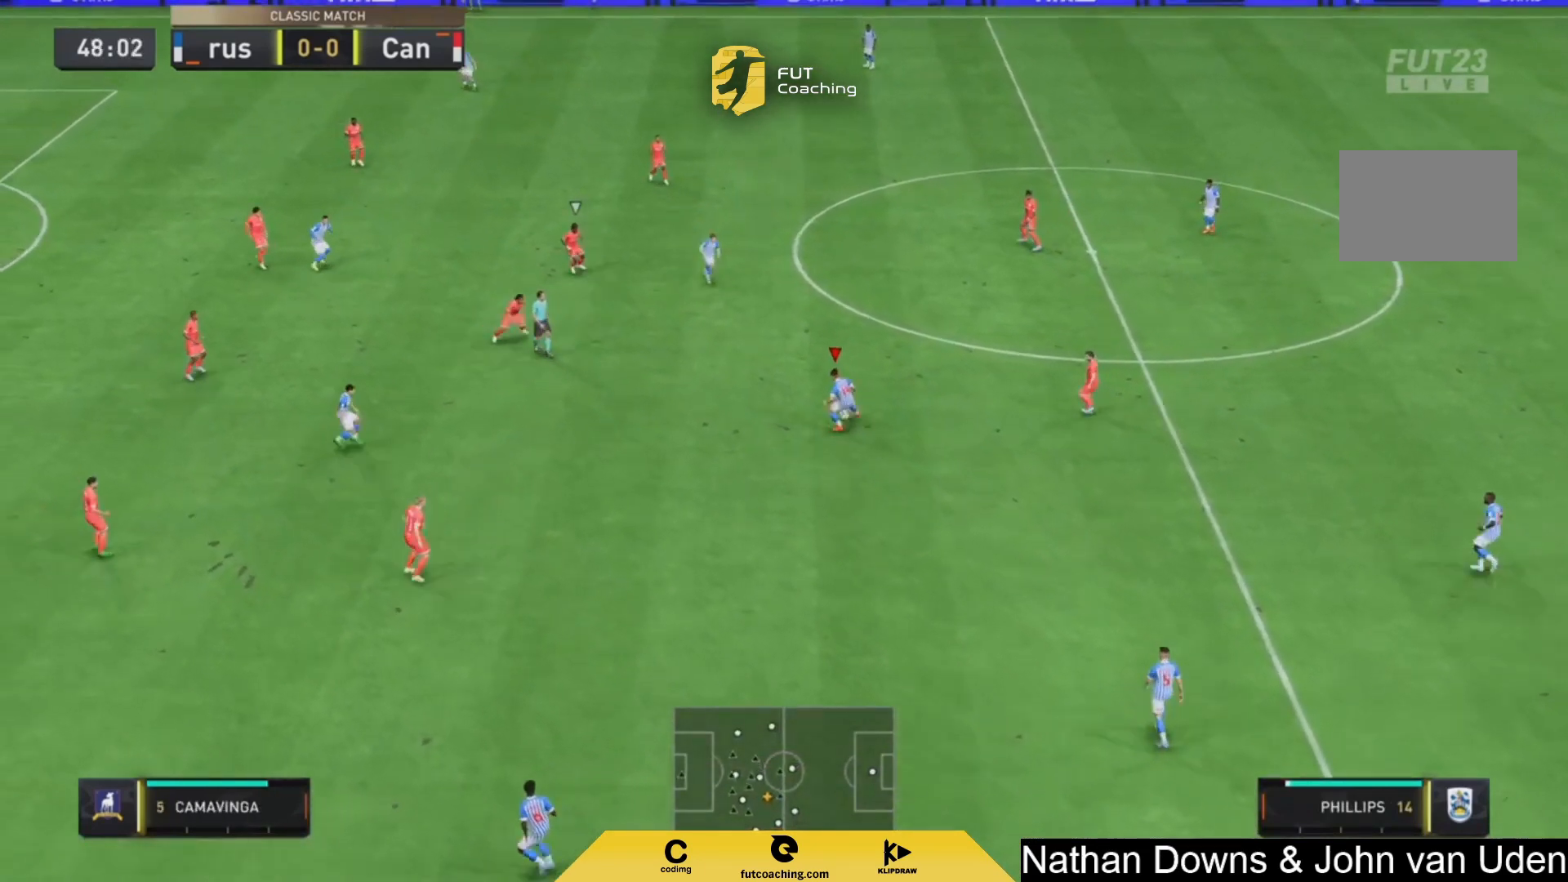
{"dt_ms": 500, "buttons": [], "left_stick": "down-left", "right_stick": "center"}
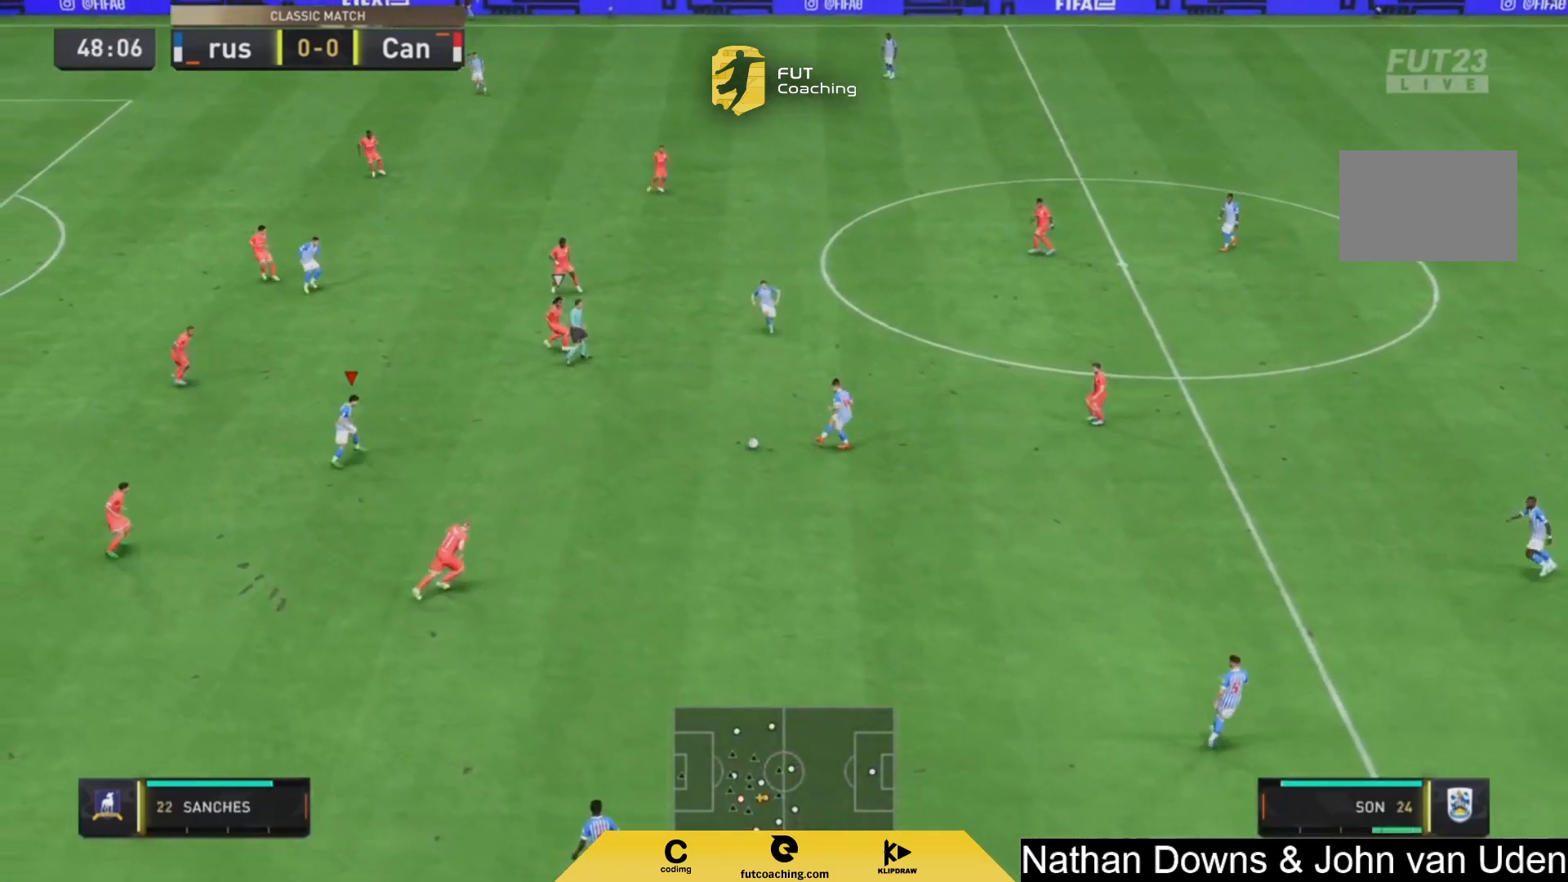
{"dt_ms": 500, "buttons": [], "left_stick": "down-left", "right_stick": "center", "events": []}
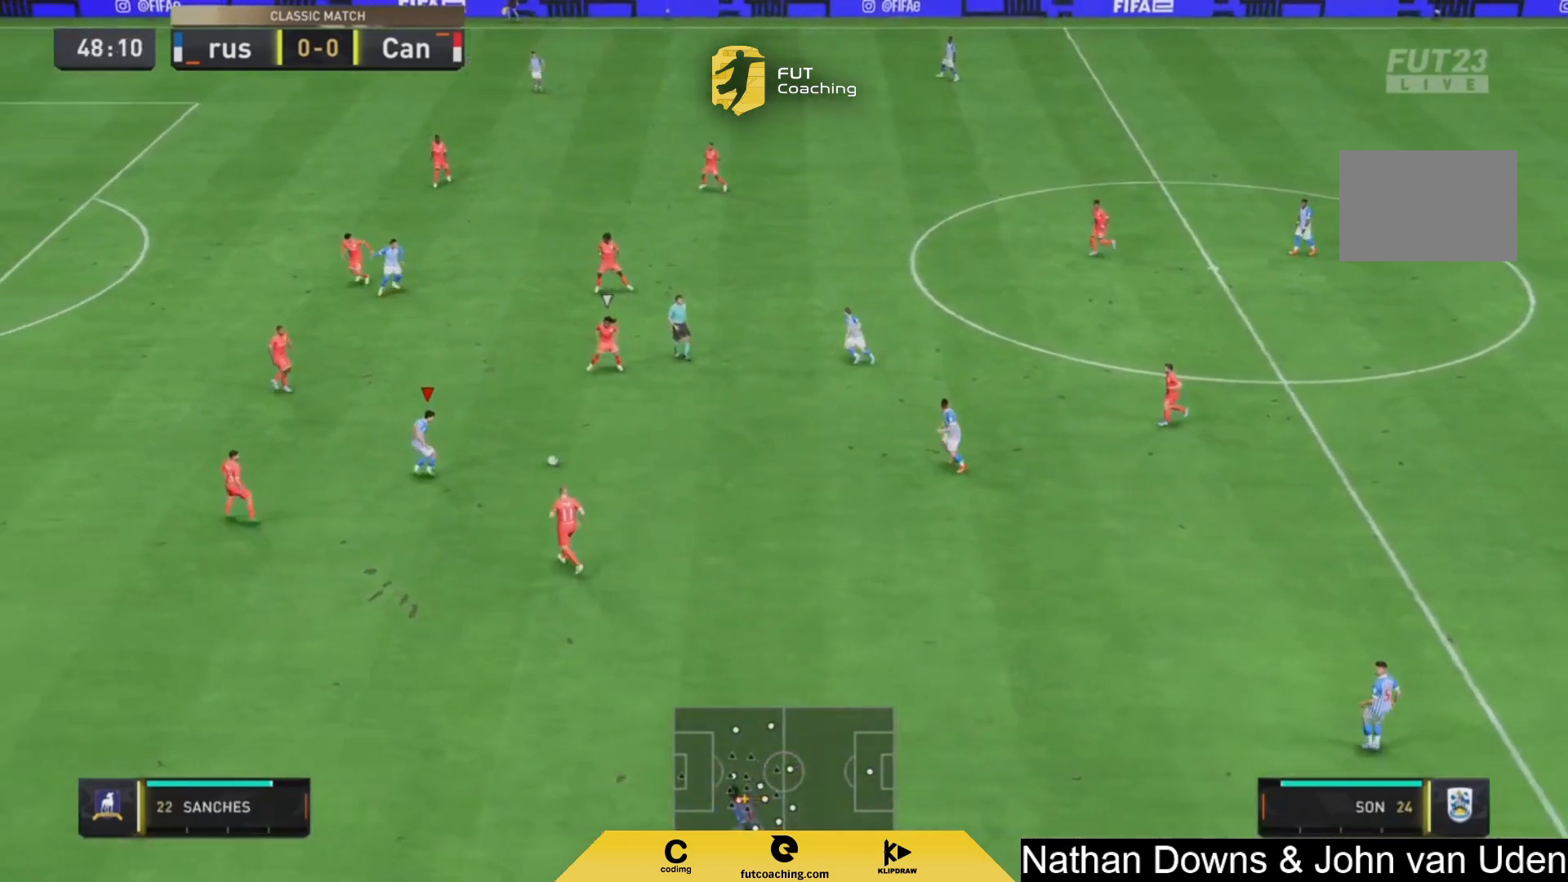
{"dt_ms": 500, "buttons": ["L1"], "left_stick": "right", "right_stick": "center", "events": [[167, "left_stick", "right"], [500, "L1", "down"]]}
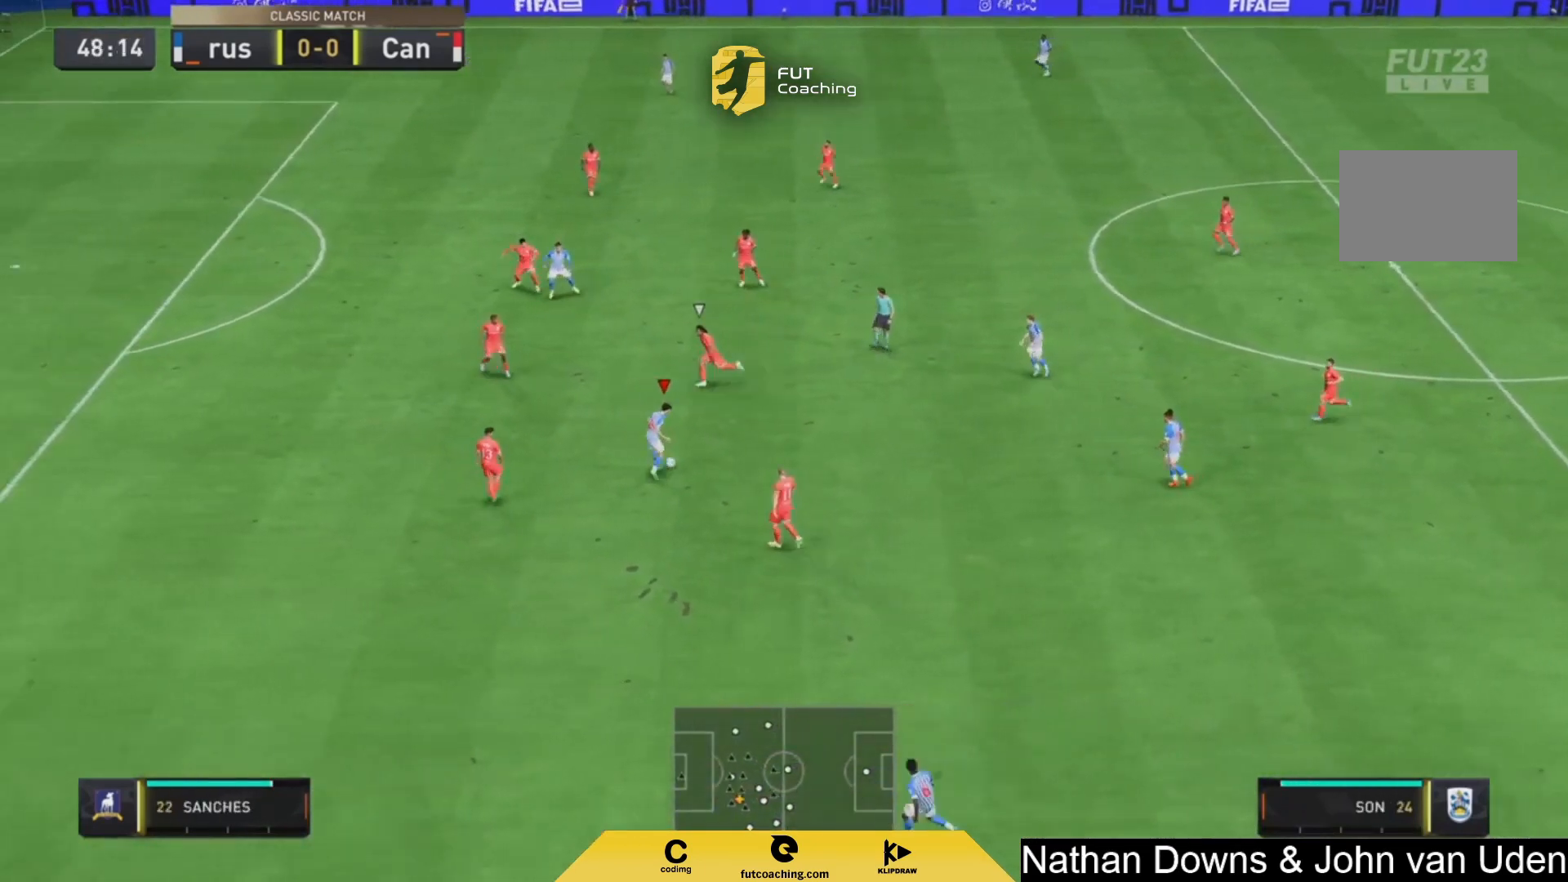
{"dt_ms": 500, "buttons": [], "left_stick": "up-right", "right_stick": "center", "events": [[208, "L1", "up"], [417, "left_stick", "up-right"]]}
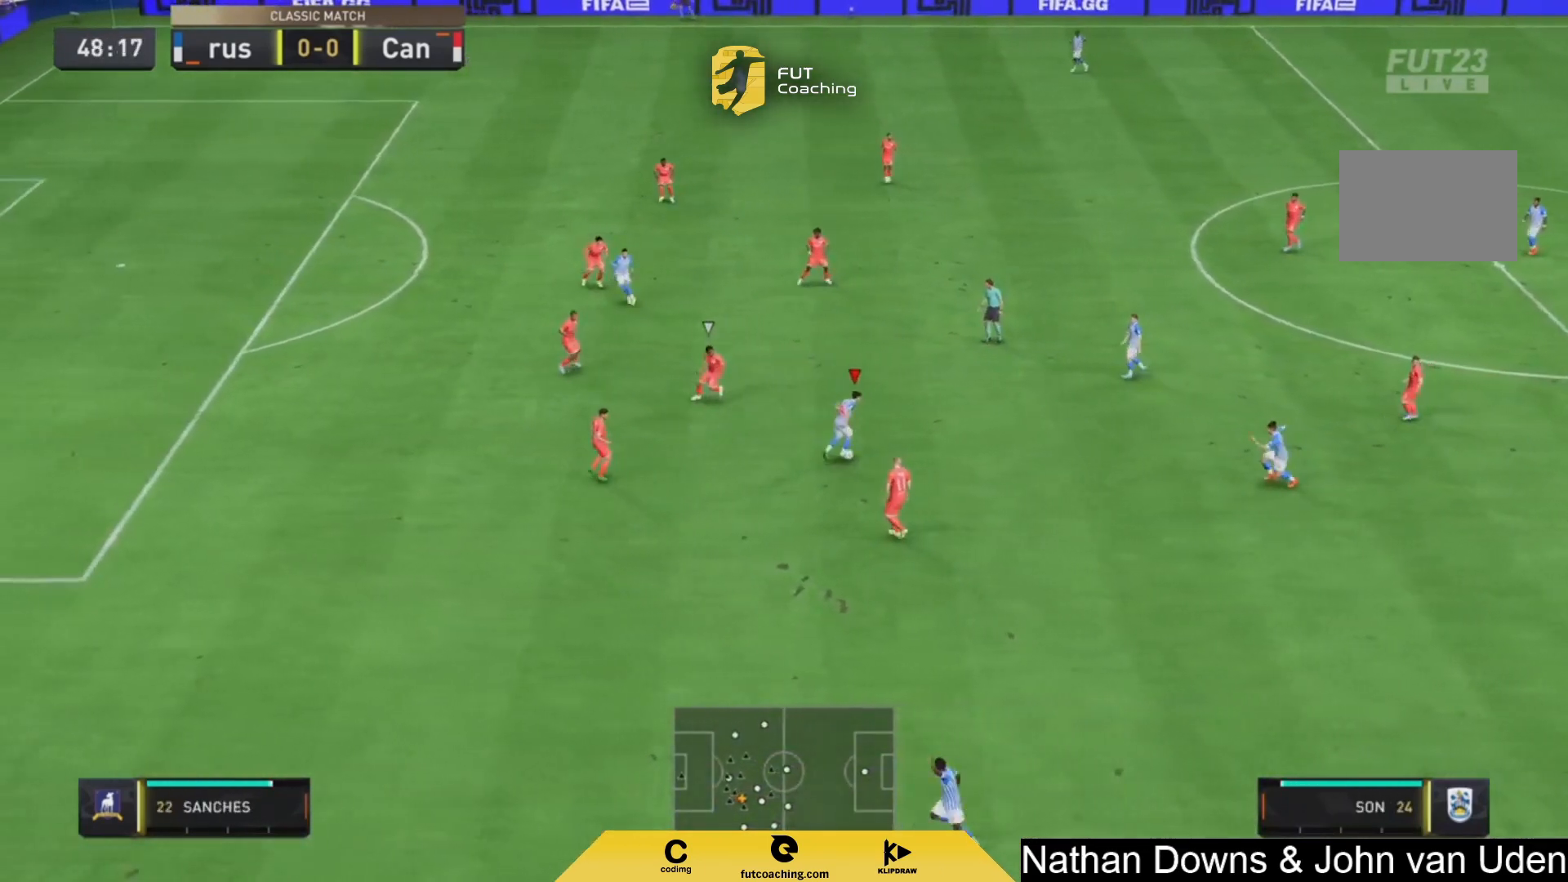
{"dt_ms": 500, "buttons": ["L1"], "left_stick": "up-right", "right_stick": "center", "events": [[500, "L1", "down"]]}
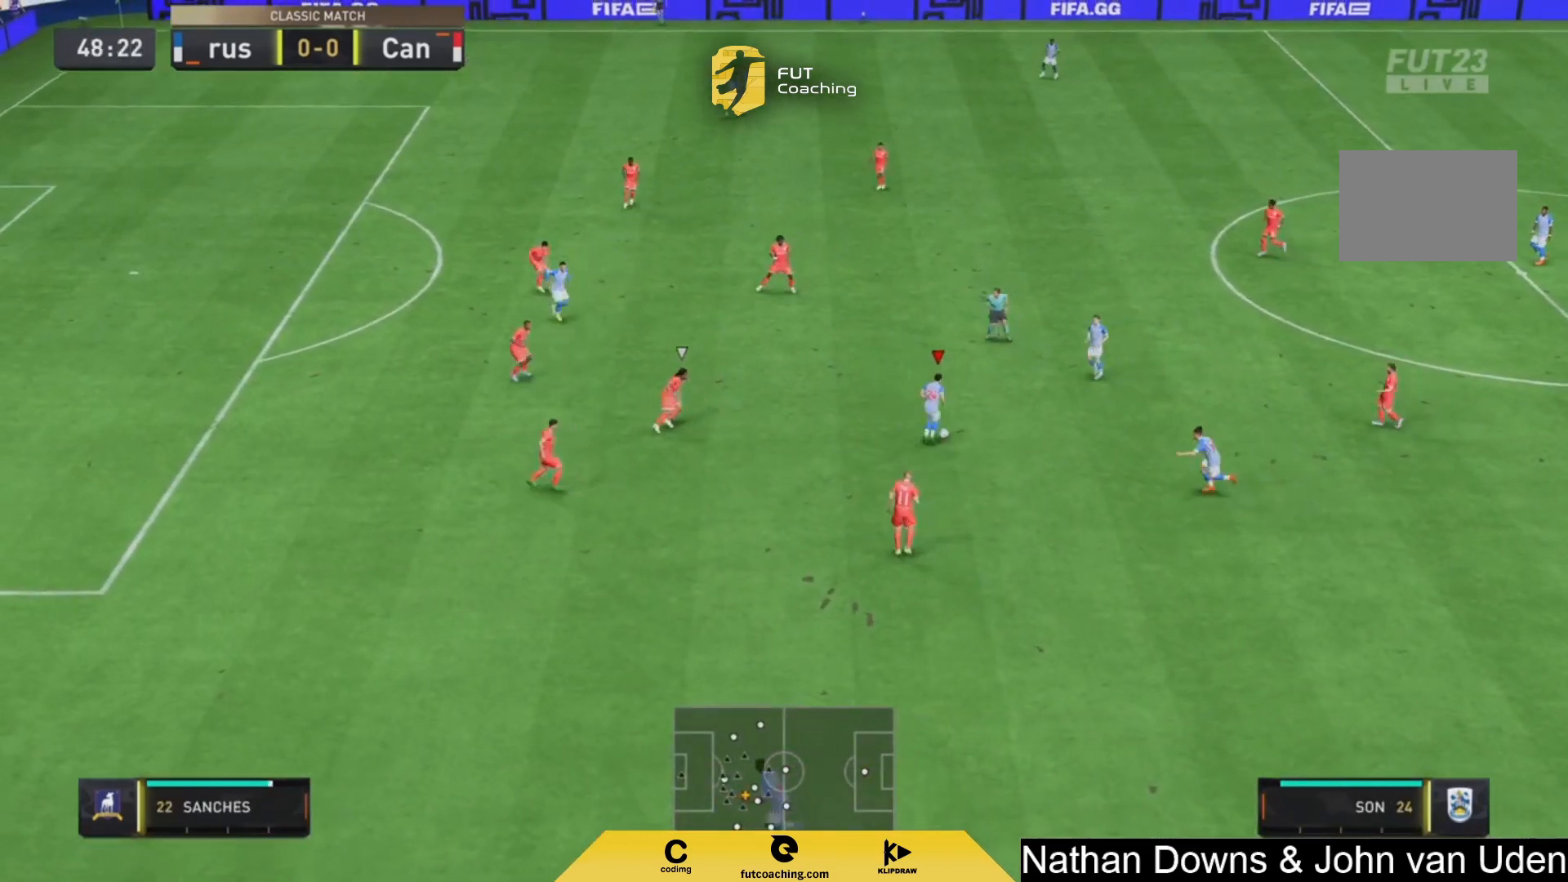
{"dt_ms": 500, "buttons": [], "left_stick": "down-right", "right_stick": "center", "events": [[125, "L1", "up"], [458, "left_stick", "down-right"]]}
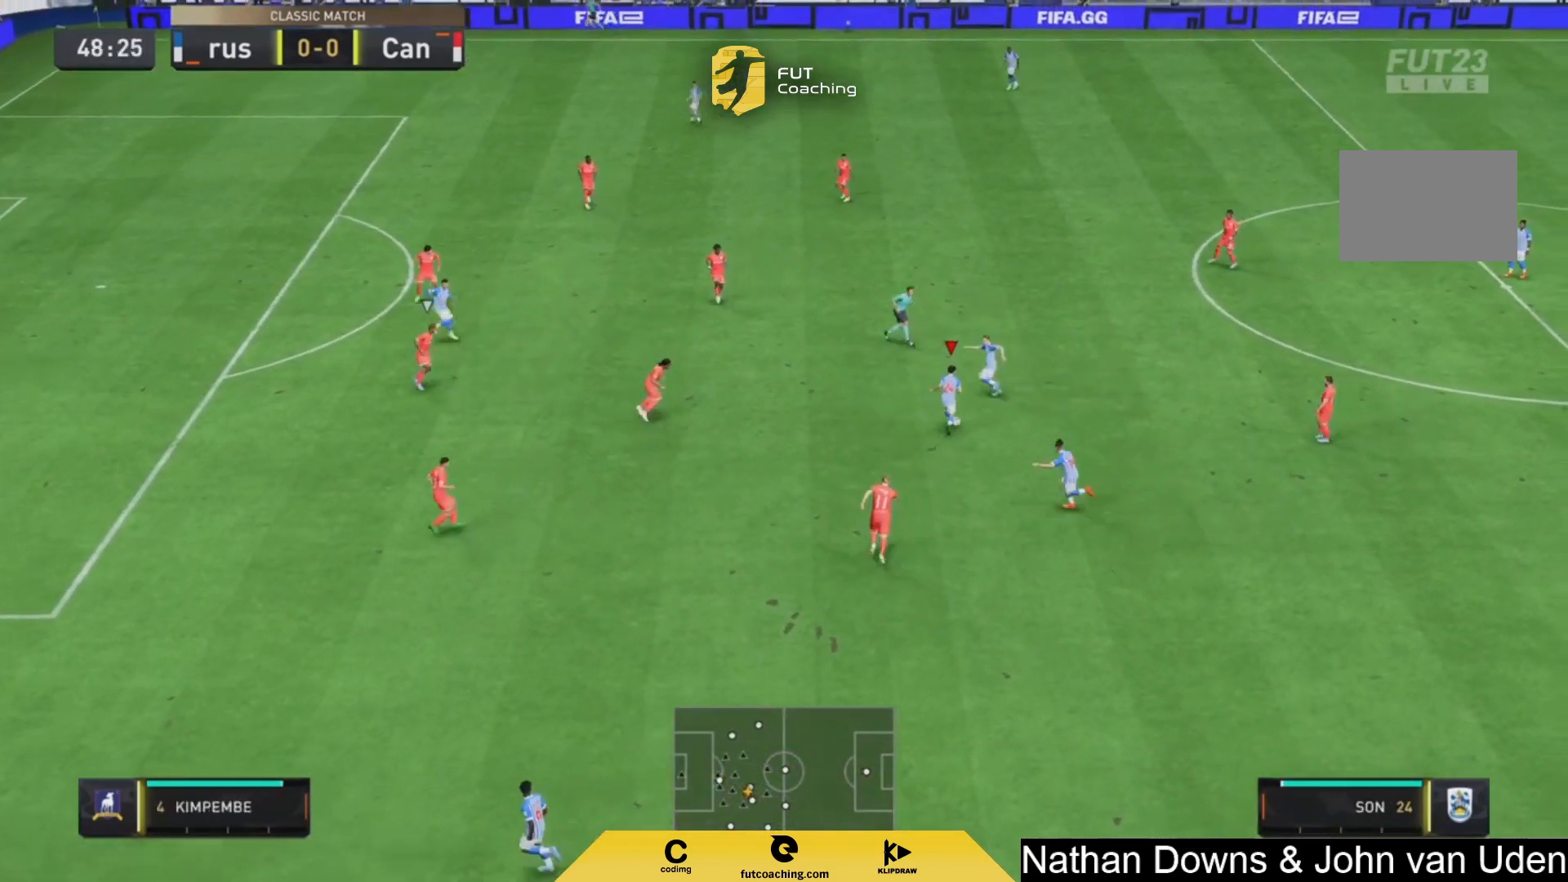
{"dt_ms": 500, "buttons": [], "left_stick": "up", "right_stick": "center", "events": [[42, "left_stick", "down"], [500, "left_stick", "up"]]}
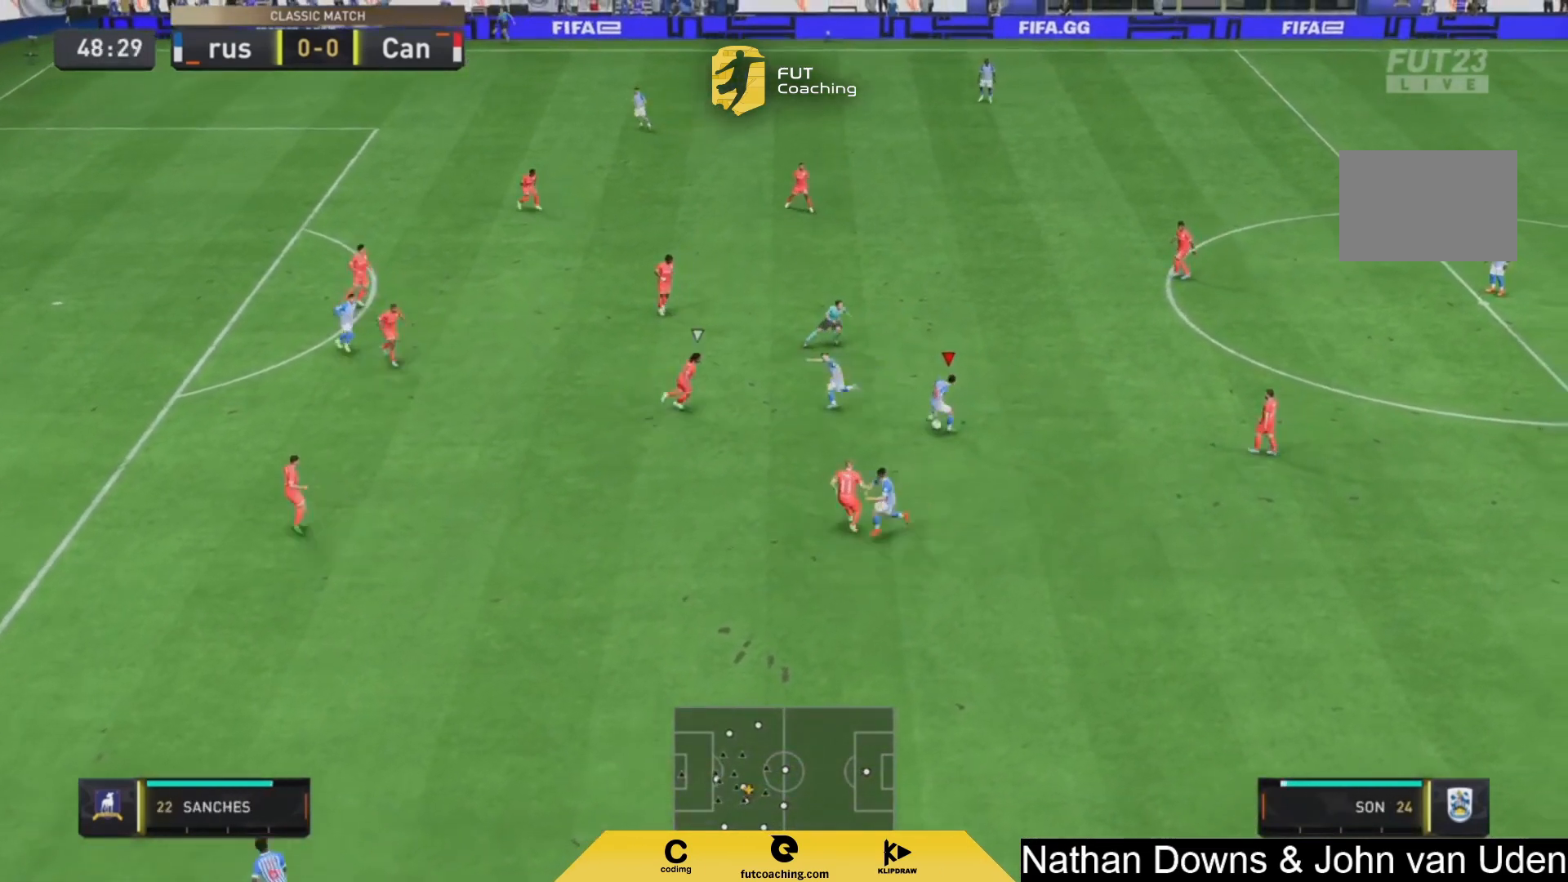
{"dt_ms": 500, "buttons": [], "left_stick": "up-right", "right_stick": "center", "events": [[83, "left_stick", "up-right"]]}